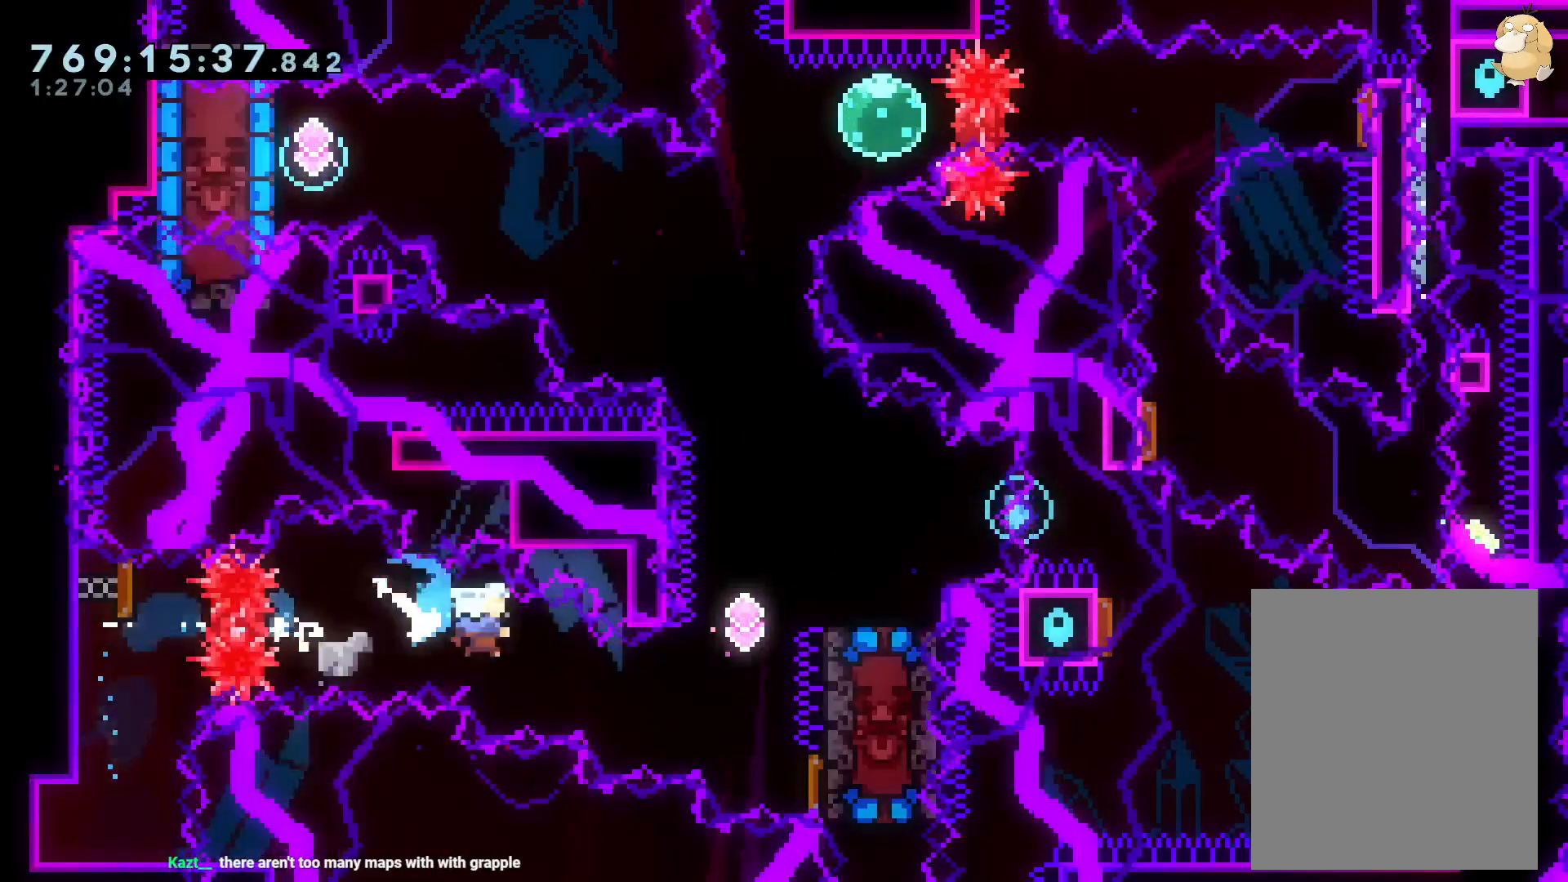
Gameplay with a controller (Nintendo layout); each line is a JSON object with the inputs held at the frame after it. "events" lists button and stick changes between this image and that frame as [ms after this image, input, new state], when the widget could be followed in between. Not read: HOME L3 R3.
{"buttons": ["DPAD_RIGHT"], "left_stick": "center", "right_stick": "center", "events": [[67, "DPAD_DOWN", "up"], [83, "Y", "up"], [150, "DPAD_UP", "down"], [167, "Y", "down"], [250, "DPAD_RIGHT", "up"], [367, "DPAD_UP", "up"], [383, "Y", "up"], [500, "DPAD_RIGHT", "down"]]}
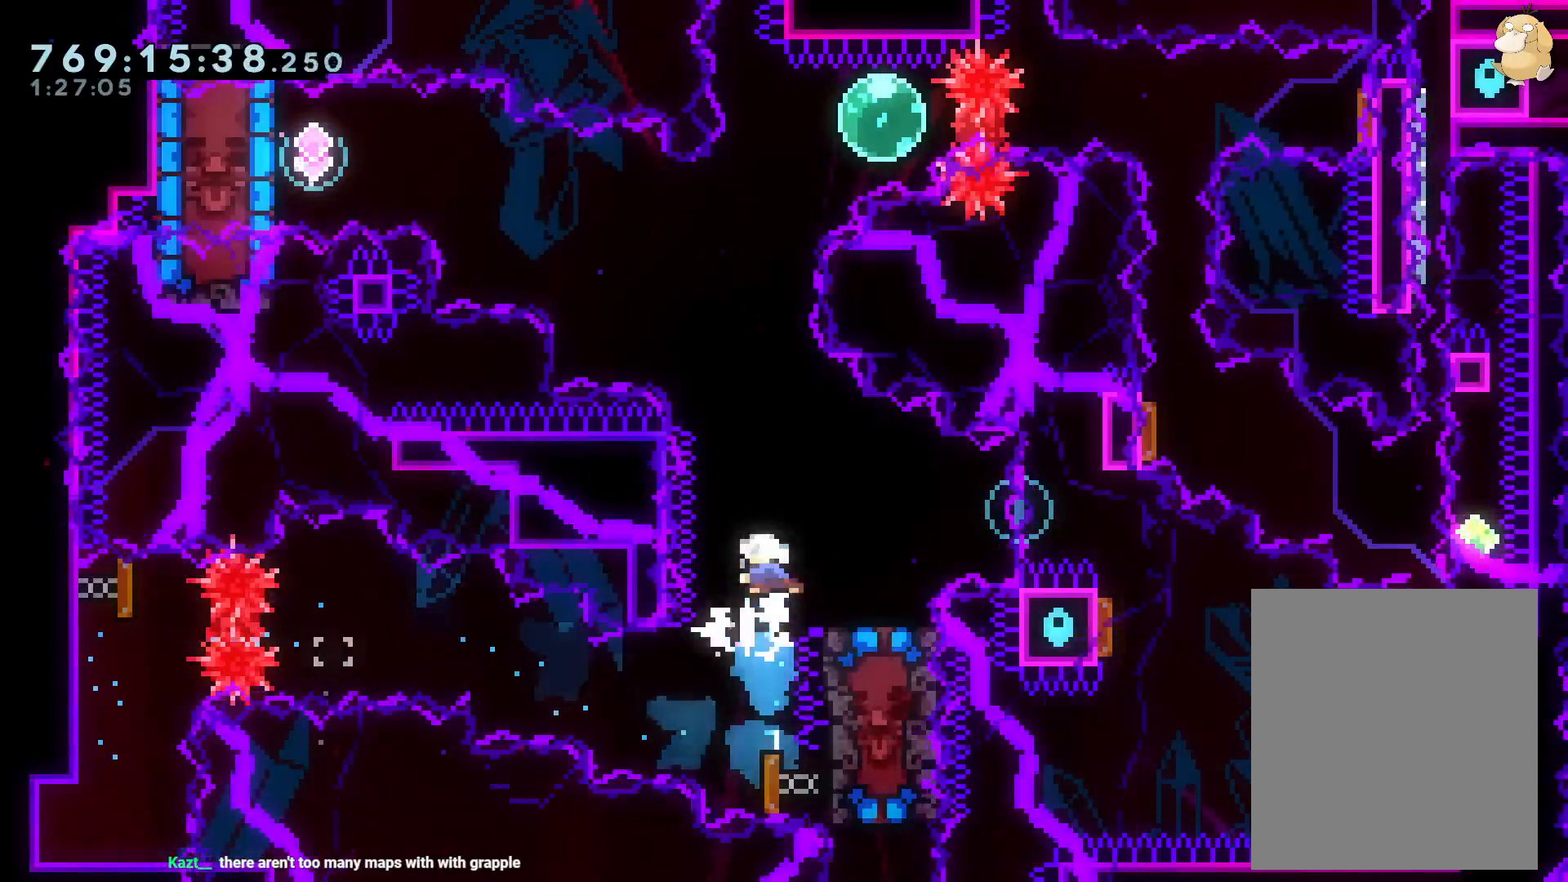
{"buttons": ["DPAD_RIGHT"], "left_stick": "center", "right_stick": "center", "events": [[33, "DPAD_DOWN", "down"], [183, "Y", "down"], [400, "Y", "up"], [450, "DPAD_DOWN", "up"]]}
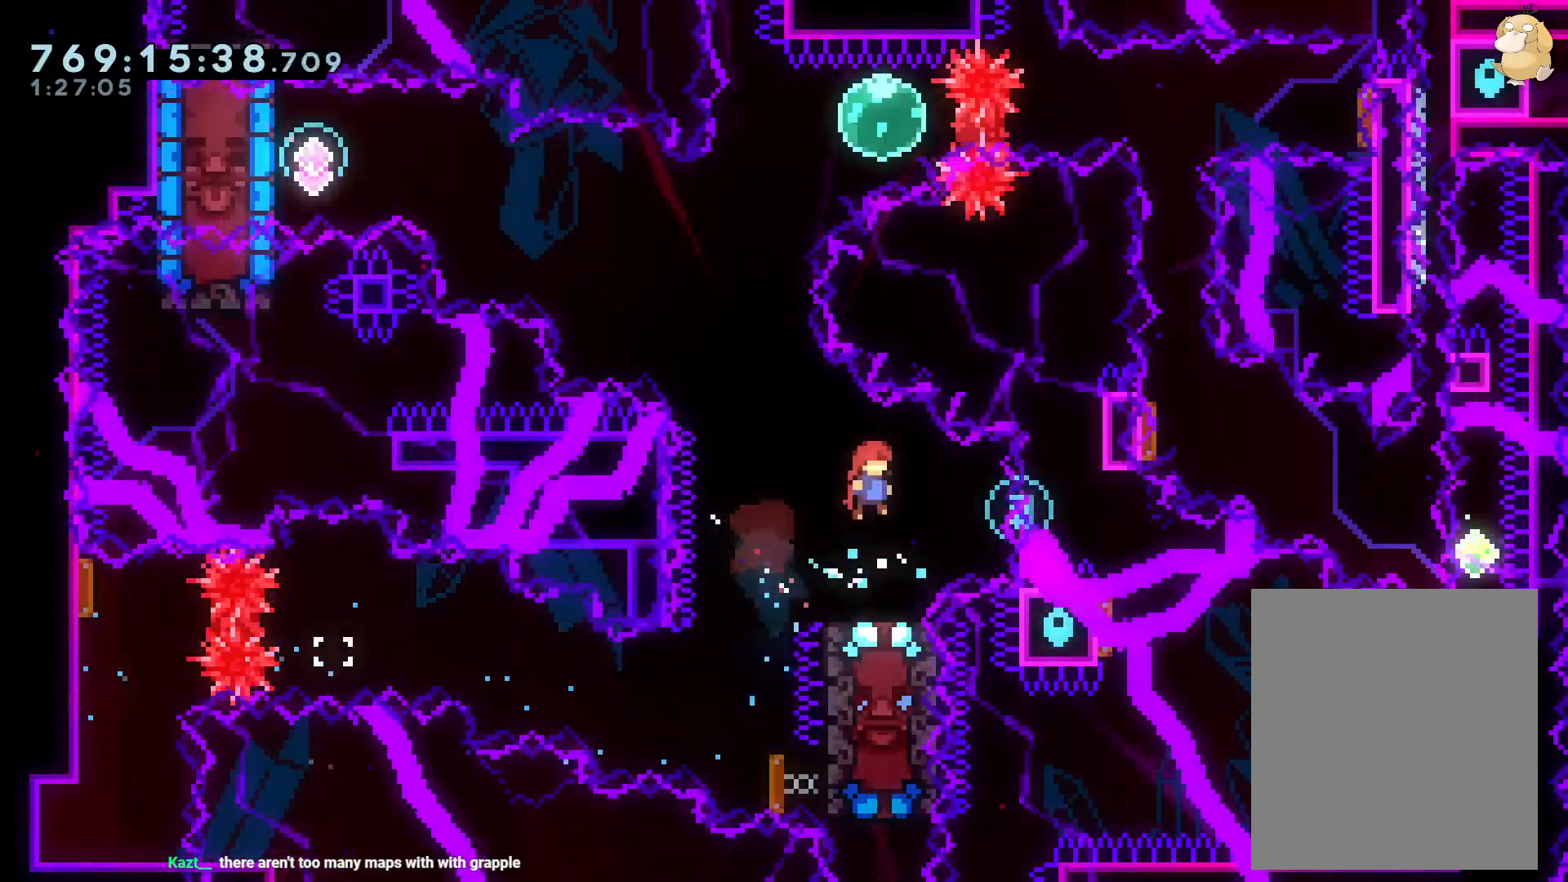
{"buttons": ["B"], "left_stick": "center", "right_stick": "center"}
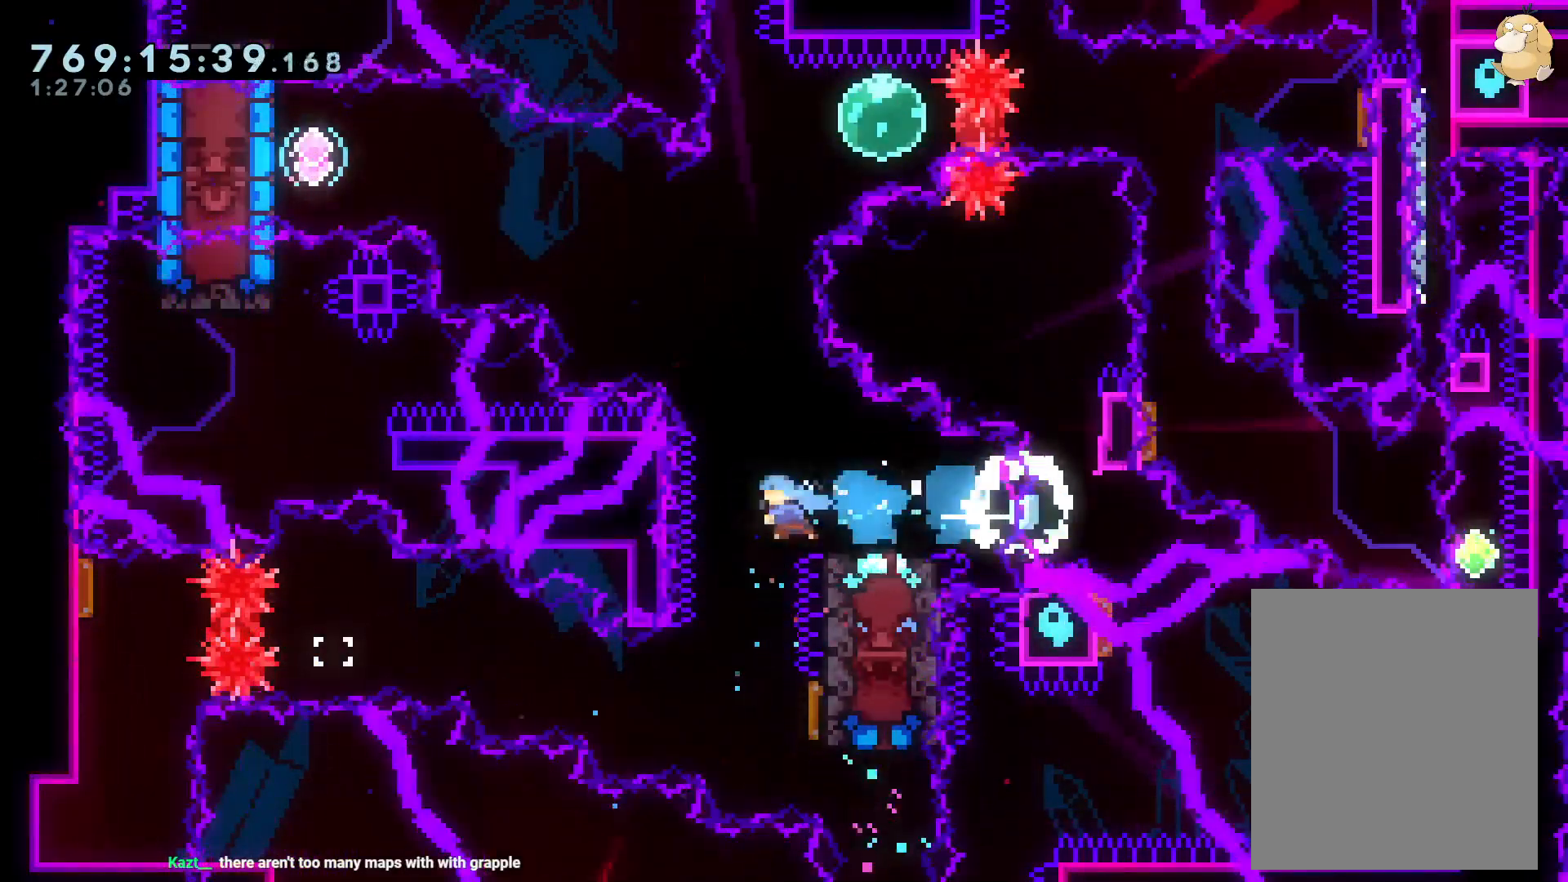
{"buttons": [], "left_stick": "center", "right_stick": "center", "events": [[333, "A", "down"], [367, "B", "up"], [483, "A", "up"]]}
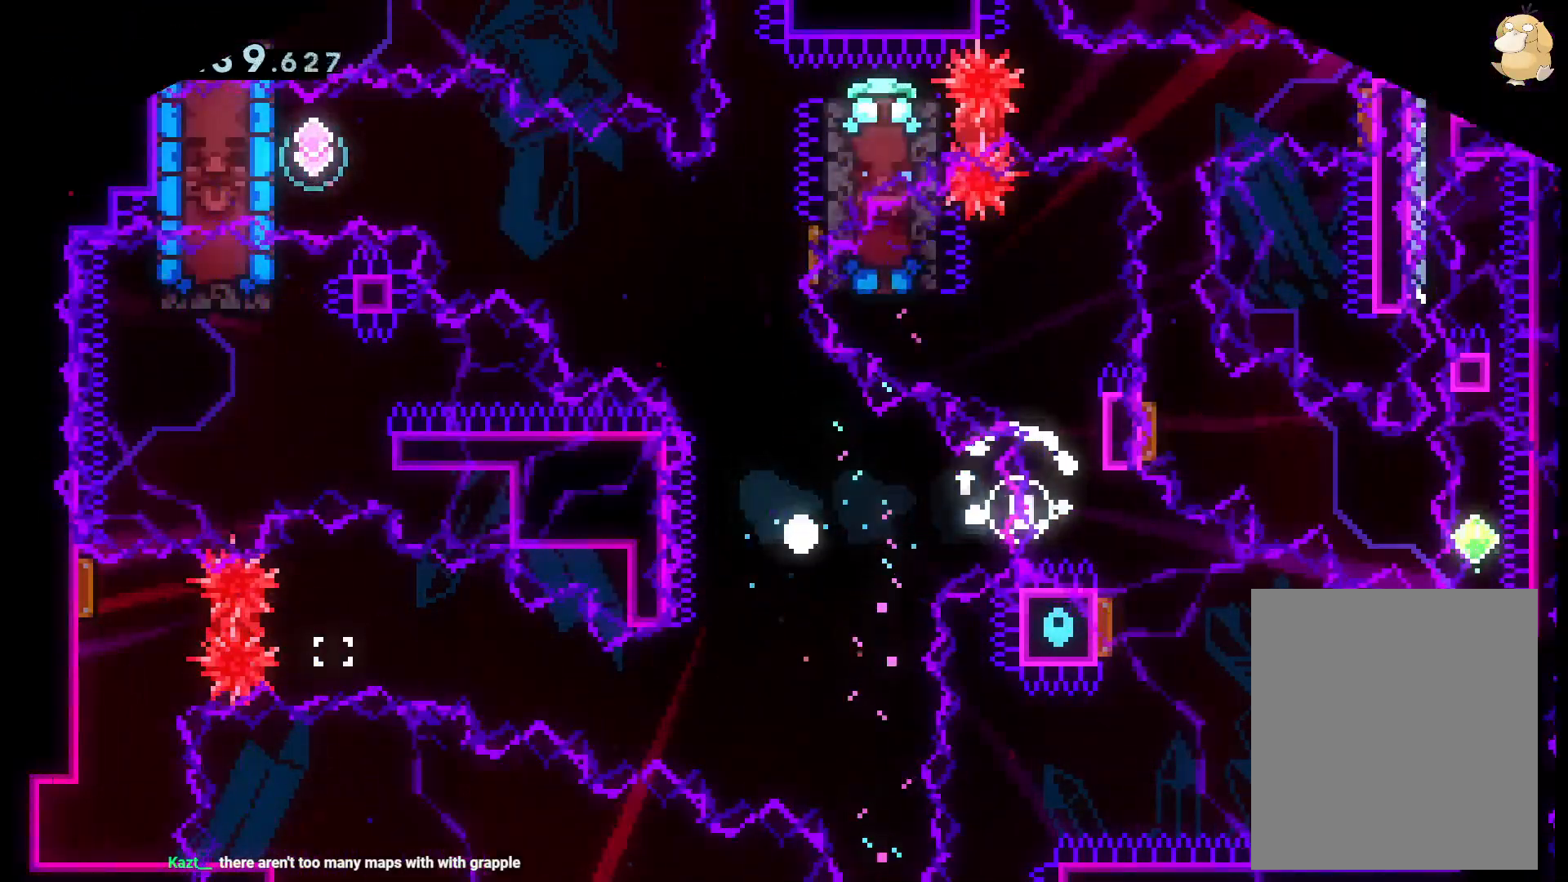
{"buttons": [], "left_stick": "center", "right_stick": "center", "events": [[33, "A", "down"], [167, "A", "up"]]}
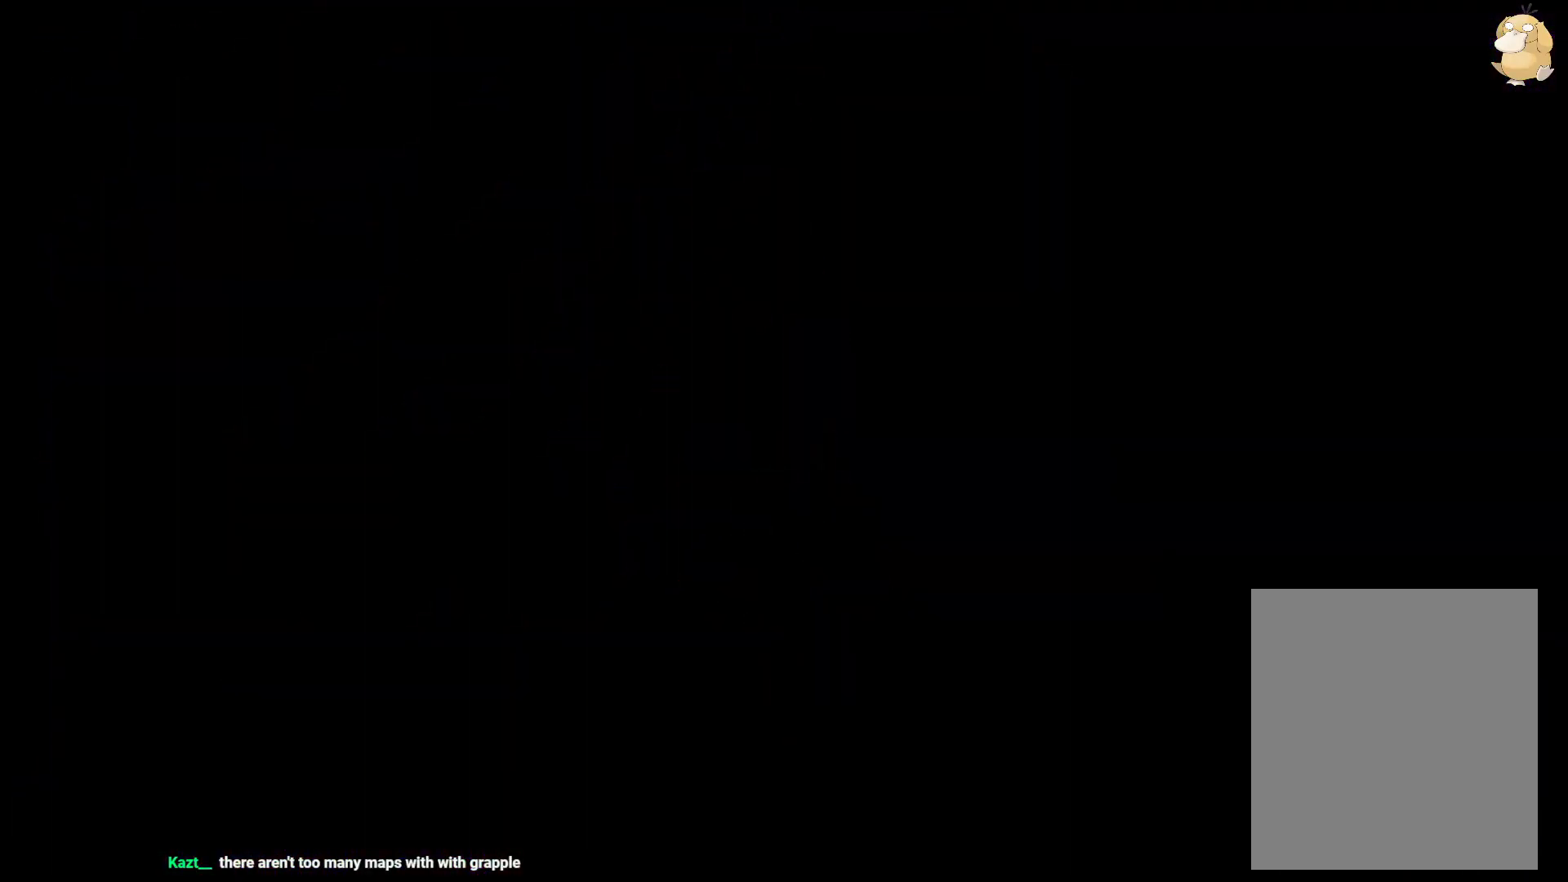
{"buttons": [], "left_stick": "center", "right_stick": "center", "events": []}
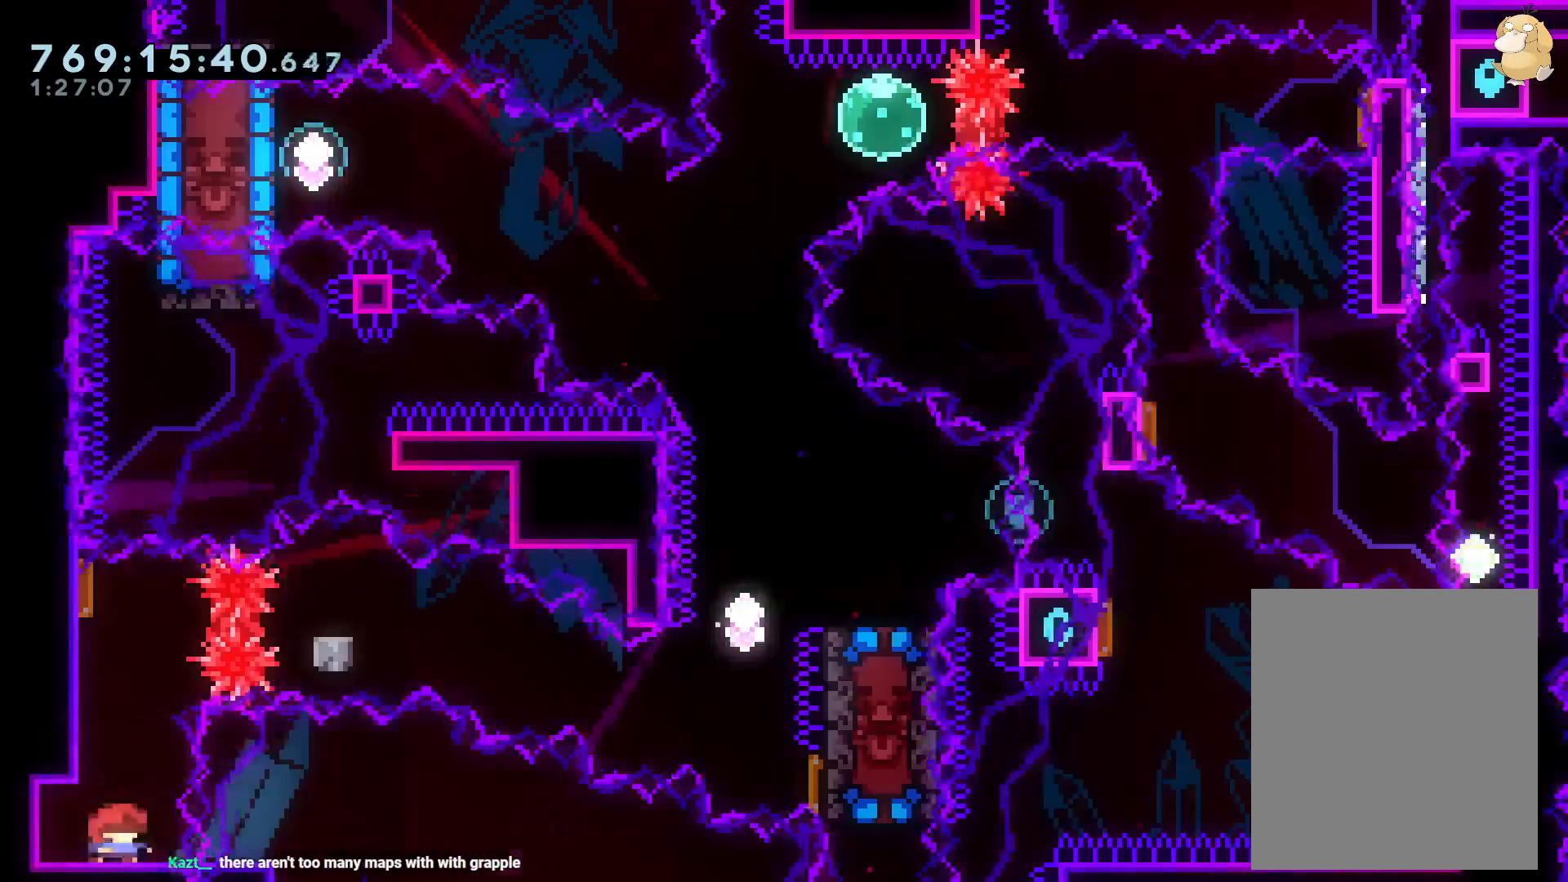
{"buttons": ["DPAD_RIGHT"], "left_stick": "center", "right_stick": "center", "events": [[67, "DPAD_UP", "down"], [67, "Y", "down"], [233, "Y", "up"], [267, "DPAD_RIGHT", "down"], [267, "DPAD_UP", "up"], [333, "R1", "down"], [450, "R1", "up"]]}
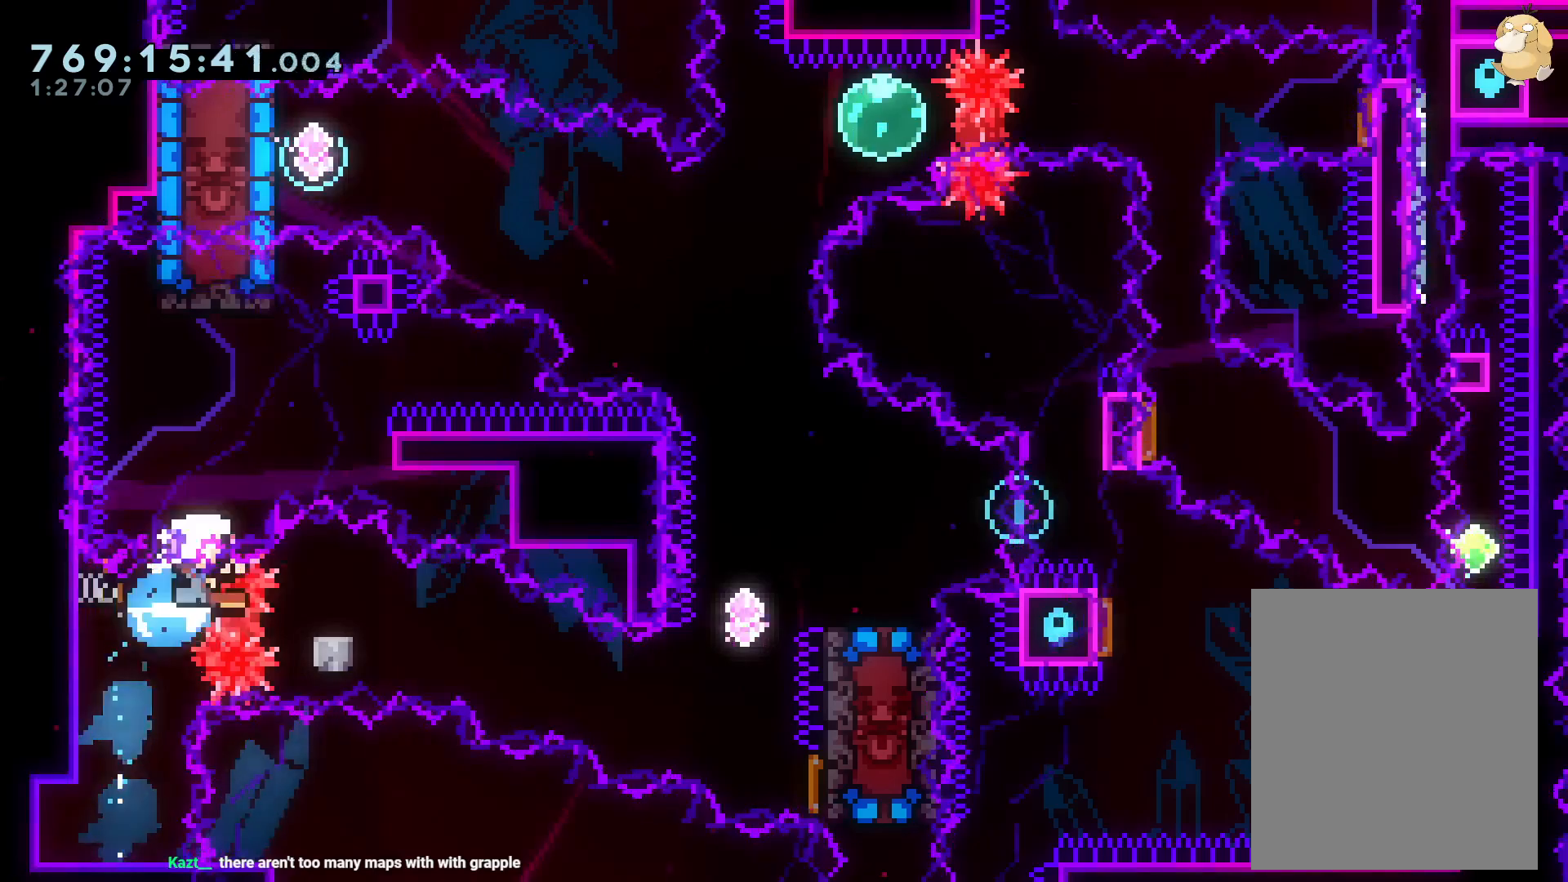
{"buttons": ["A"], "left_stick": "center", "right_stick": "center", "events": [[17, "B", "down"], [17, "DPAD_DOWN", "down"], [100, "Y", "down"], [200, "B", "up"], [283, "B", "down"], [300, "DPAD_DOWN", "up"], [300, "Y", "up"], [350, "A", "down"], [350, "B", "up"], [350, "DPAD_RIGHT", "up"]]}
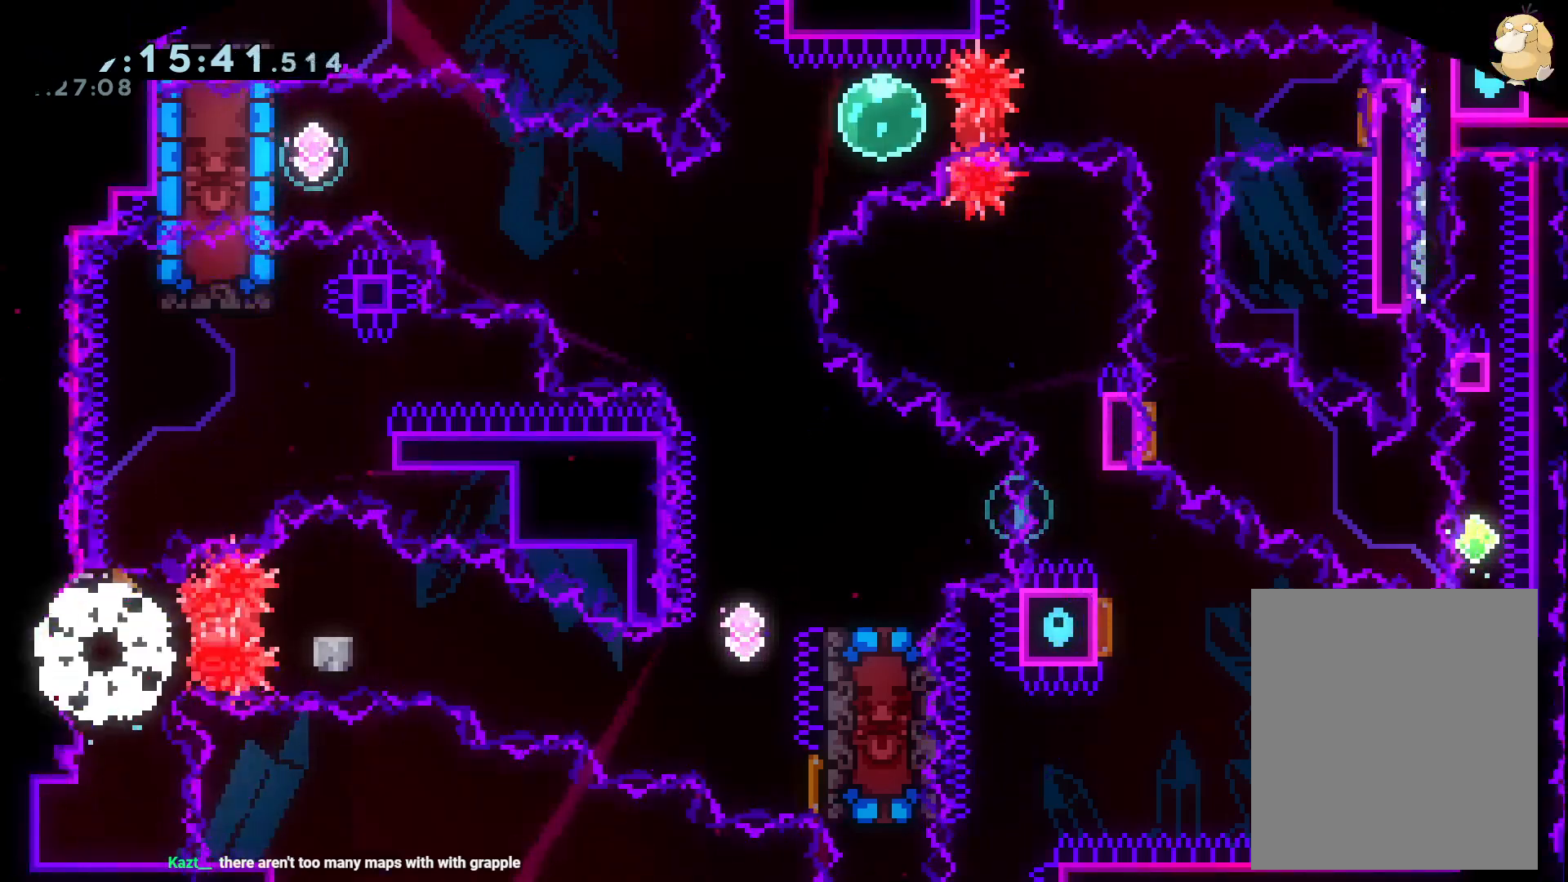
{"buttons": [], "left_stick": "center", "right_stick": "center", "events": [[17, "A", "up"], [17, "L1", "down"], [100, "L1", "up"]]}
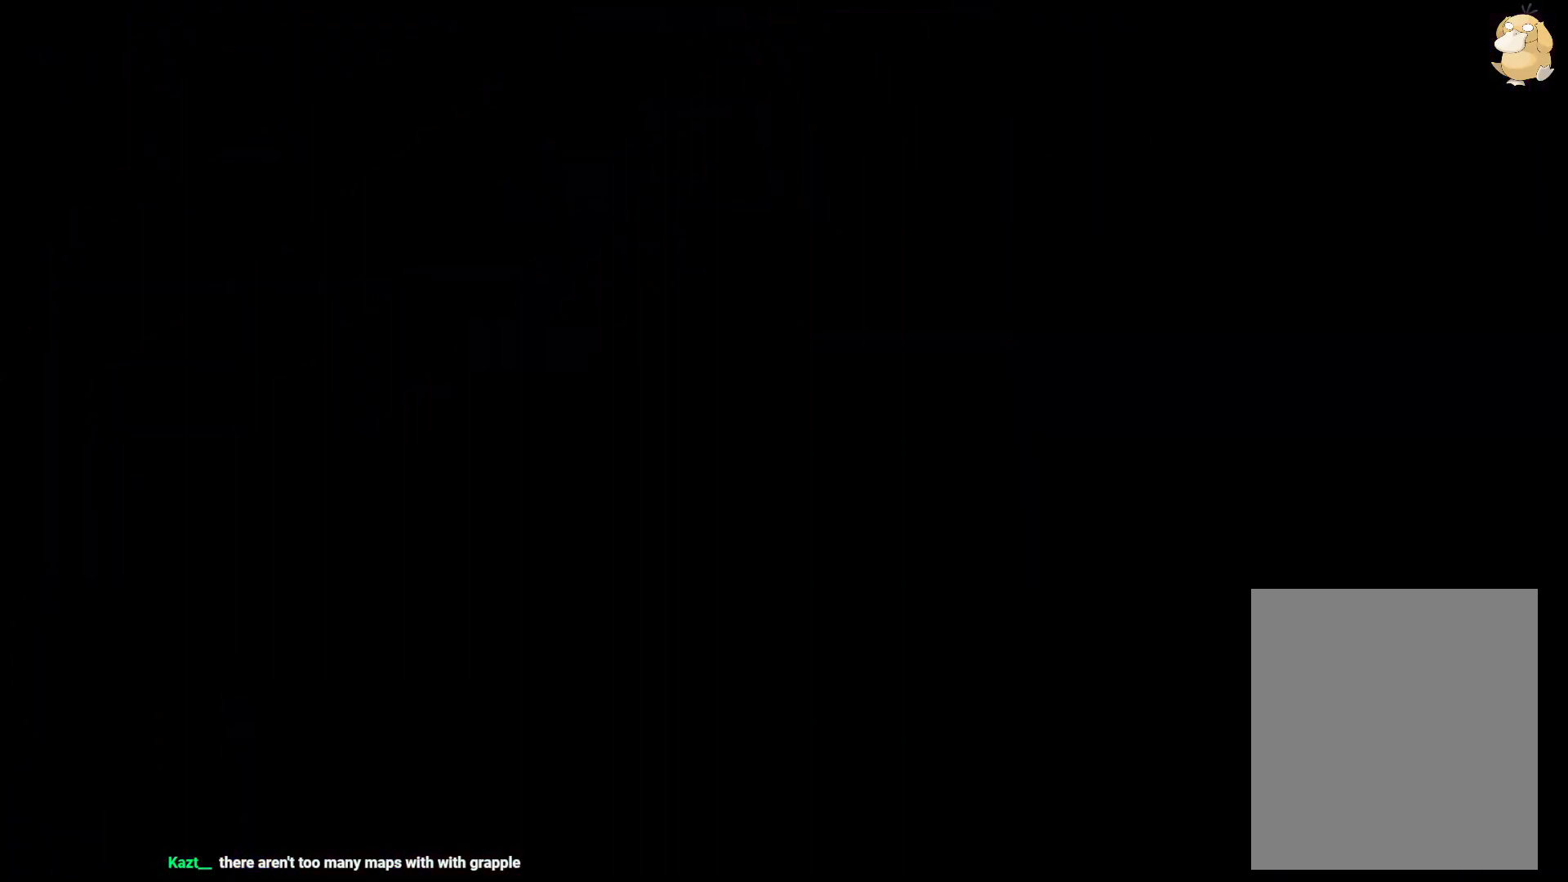
{"buttons": [], "left_stick": "center", "right_stick": "center", "events": []}
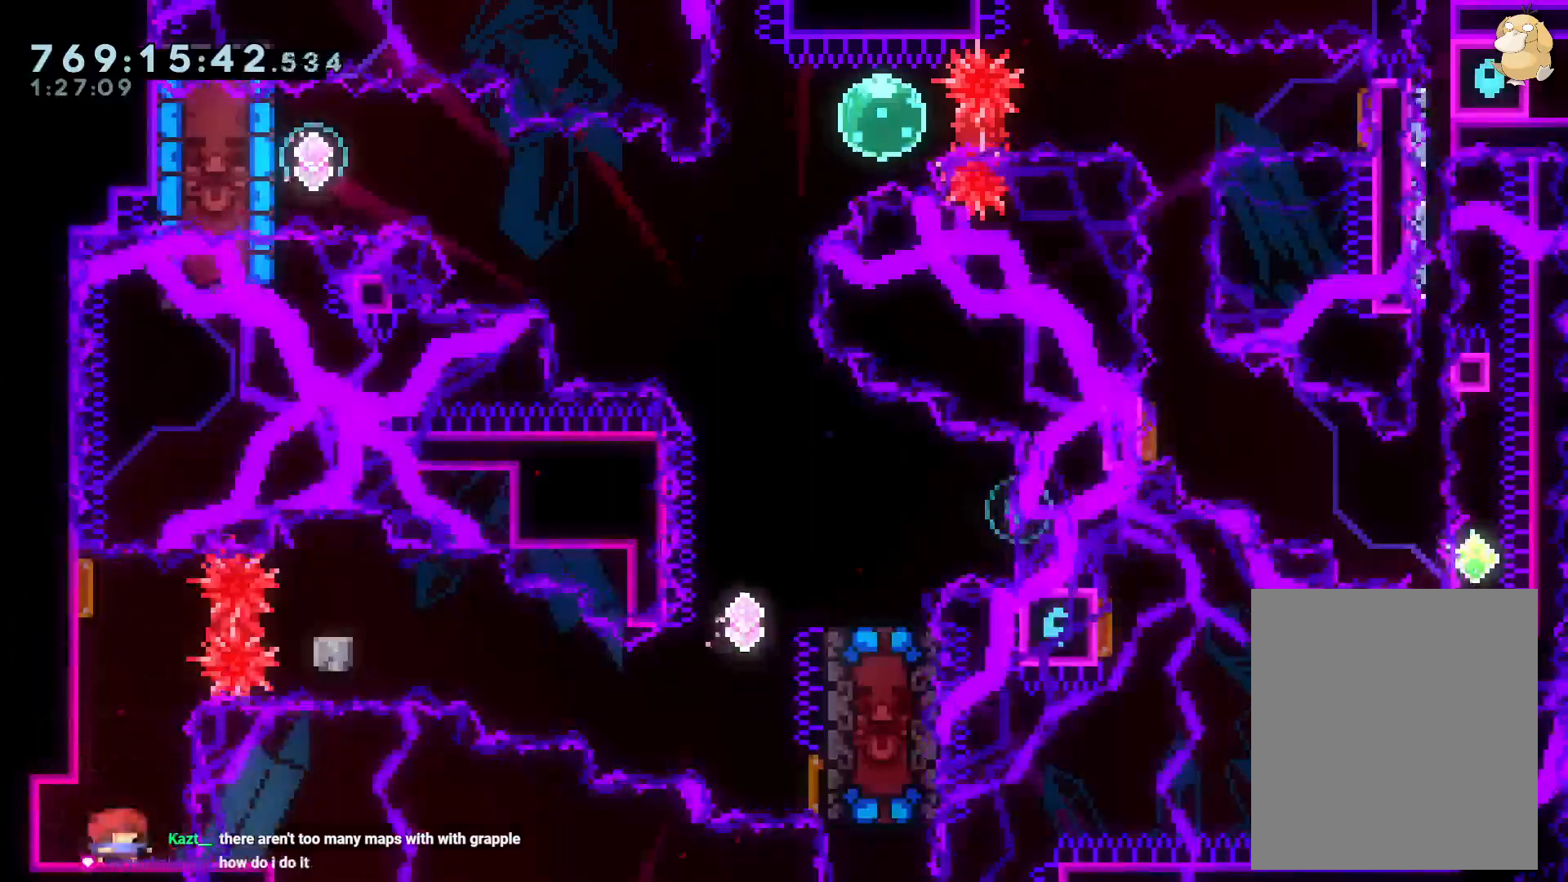
{"buttons": ["B", "DPAD_DOWN", "DPAD_RIGHT"], "left_stick": "center", "right_stick": "center", "events": [[33, "DPAD_UP", "down"], [33, "Y", "down"], [183, "Y", "up"], [200, "DPAD_UP", "up"], [233, "DPAD_RIGHT", "down"], [267, "R1", "down"], [383, "R1", "up"], [417, "B", "down"], [433, "DPAD_DOWN", "down"]]}
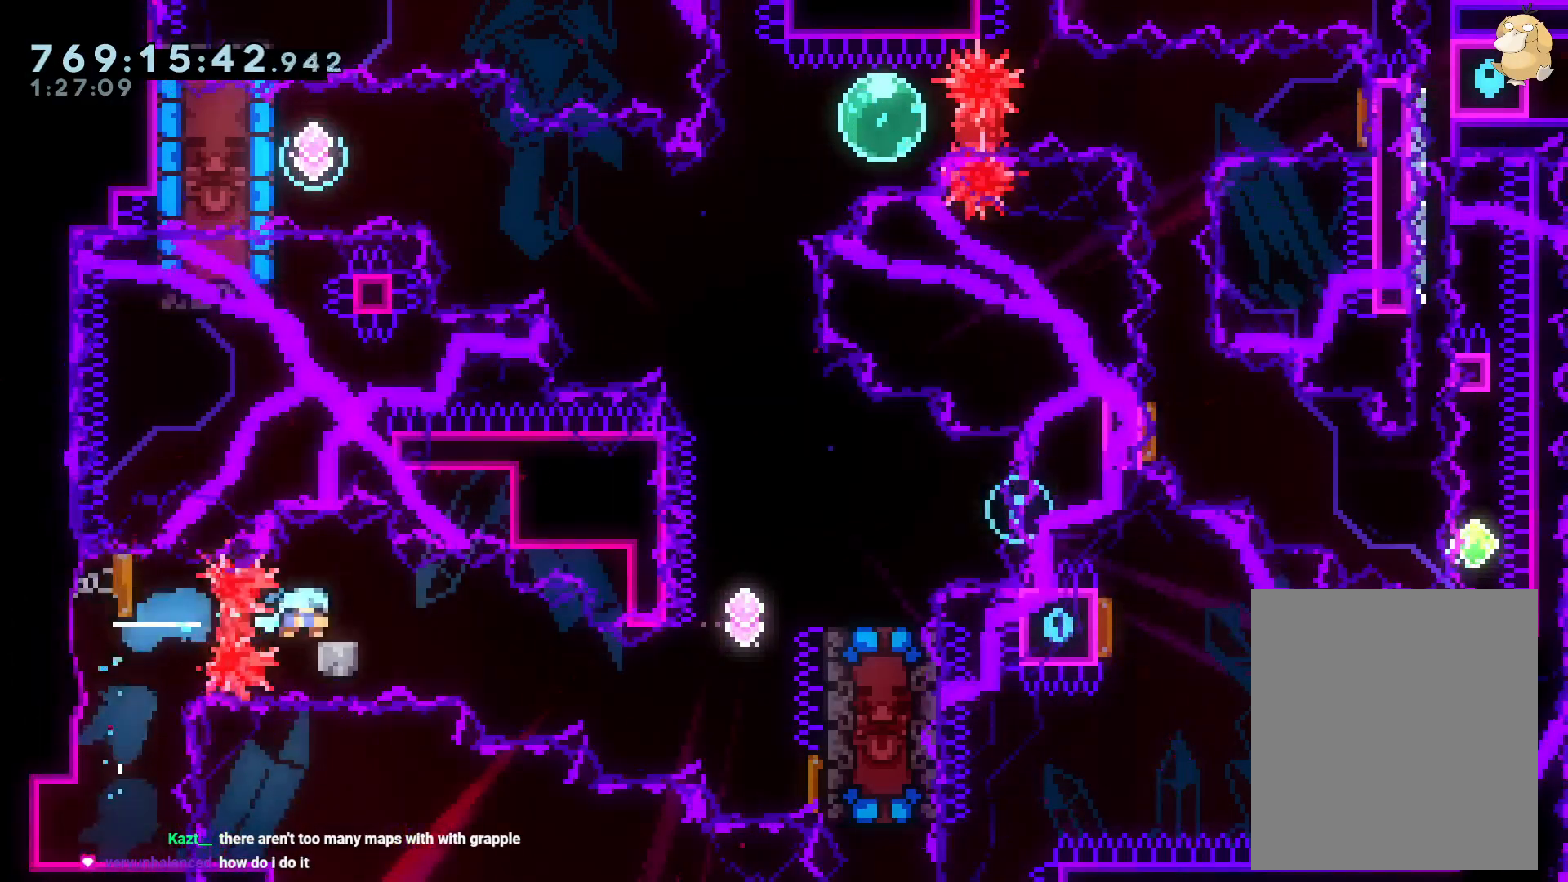
{"buttons": [], "left_stick": "center", "right_stick": "center", "events": [[17, "Y", "down"], [100, "B", "up"], [233, "Y", "up"], [333, "DPAD_DOWN", "up"], [383, "DPAD_RIGHT", "up"]]}
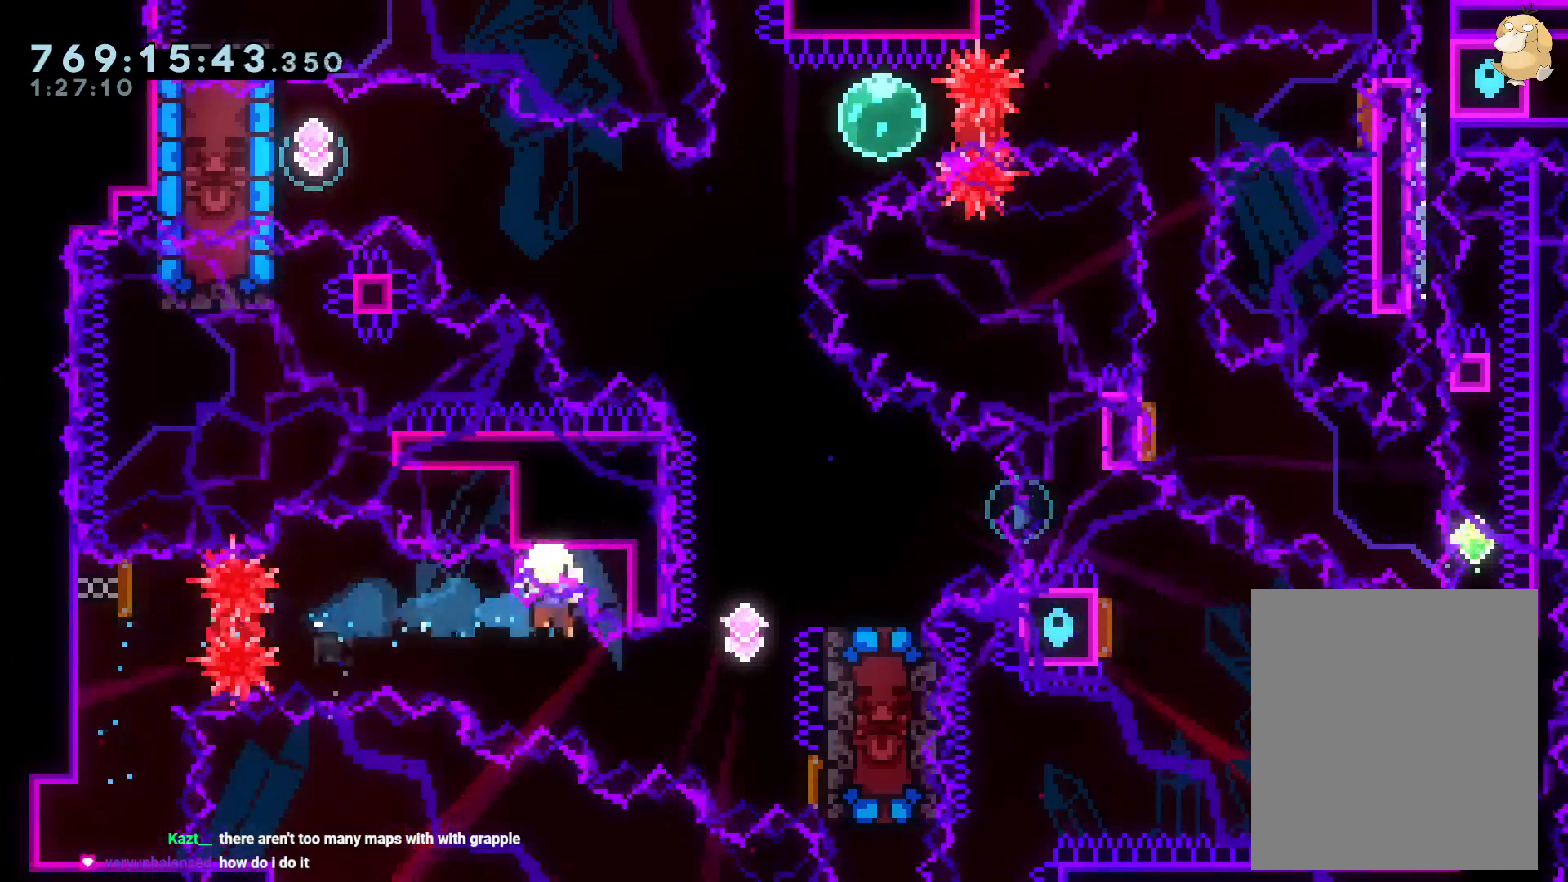
{"buttons": [], "left_stick": "center", "right_stick": "center", "events": [[33, "A", "down"], [150, "A", "up"], [217, "A", "down"], [367, "A", "up"]]}
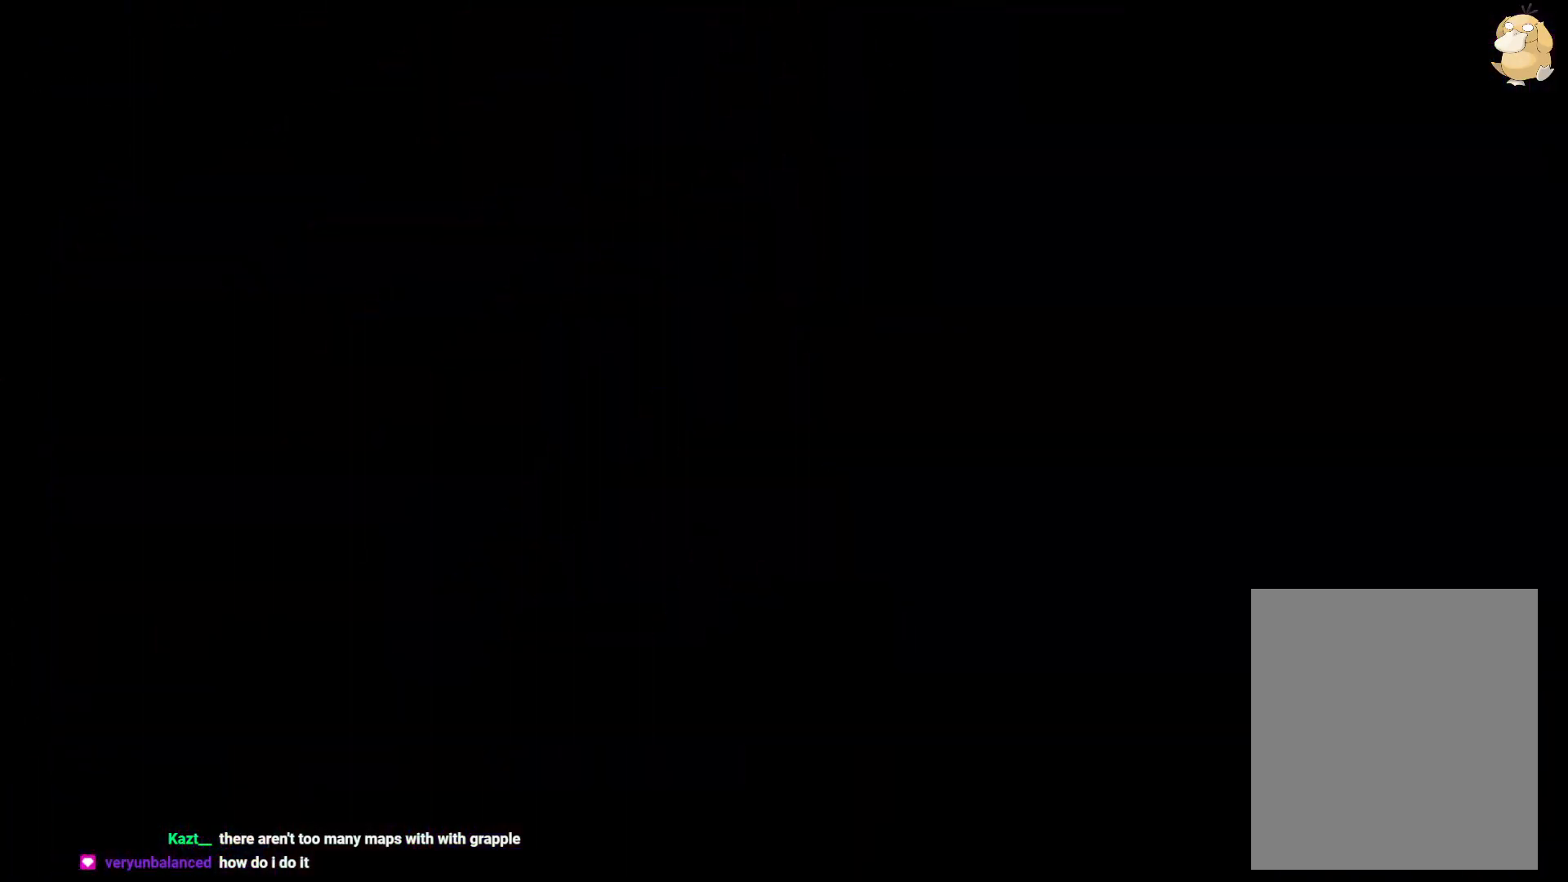
{"buttons": [], "left_stick": "center", "right_stick": "center", "events": []}
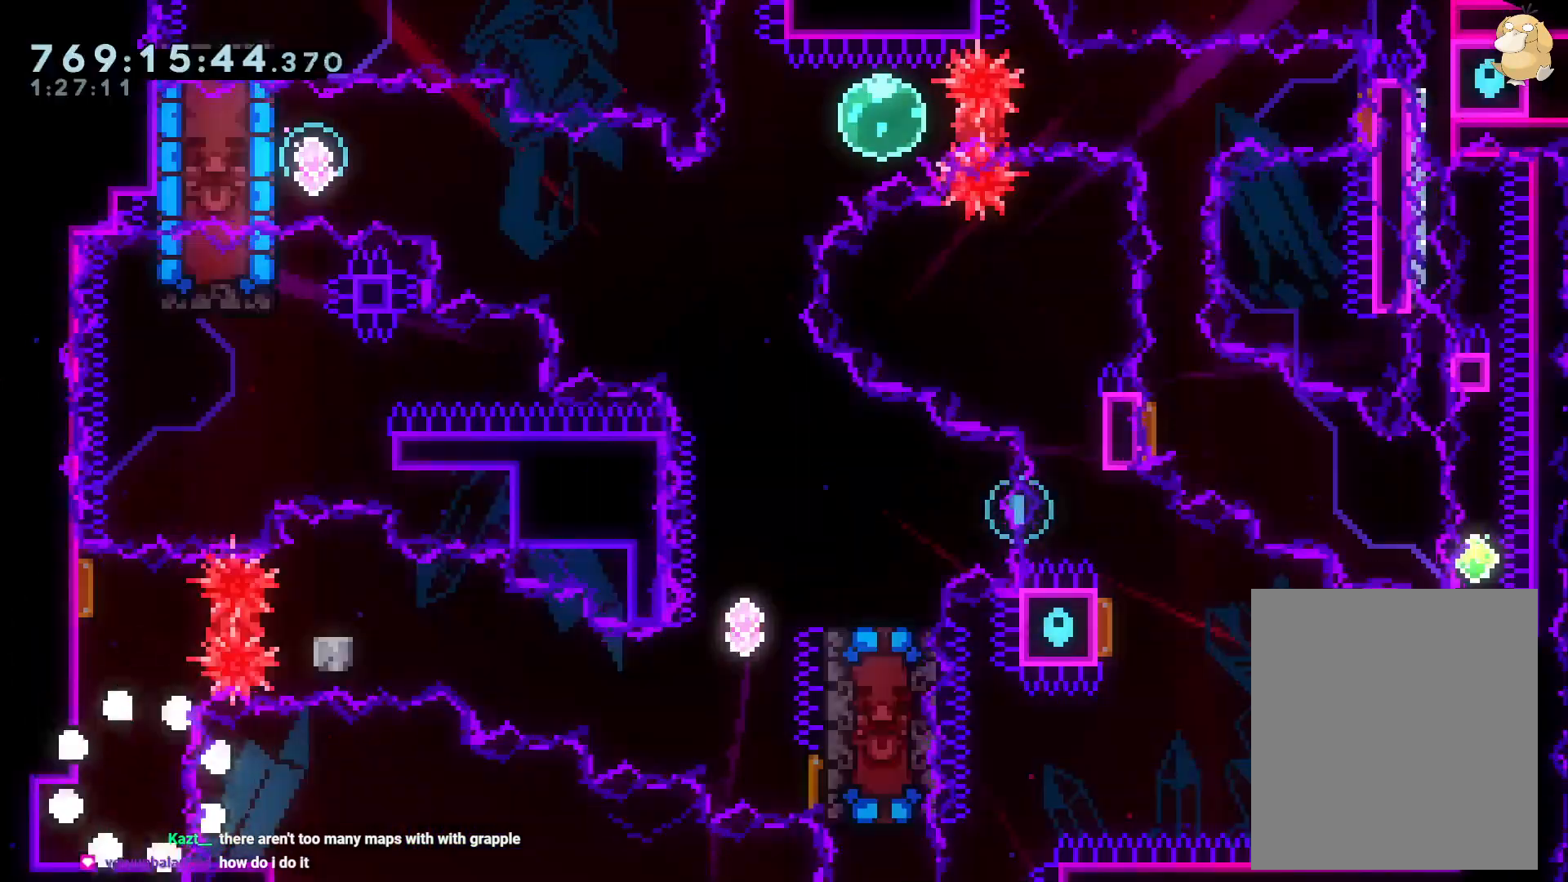
{"buttons": ["DPAD_RIGHT"], "left_stick": "center", "right_stick": "center", "events": [[267, "DPAD_UP", "down"], [267, "Y", "down"], [433, "Y", "up"], [450, "DPAD_RIGHT", "down"], [450, "DPAD_UP", "up"]]}
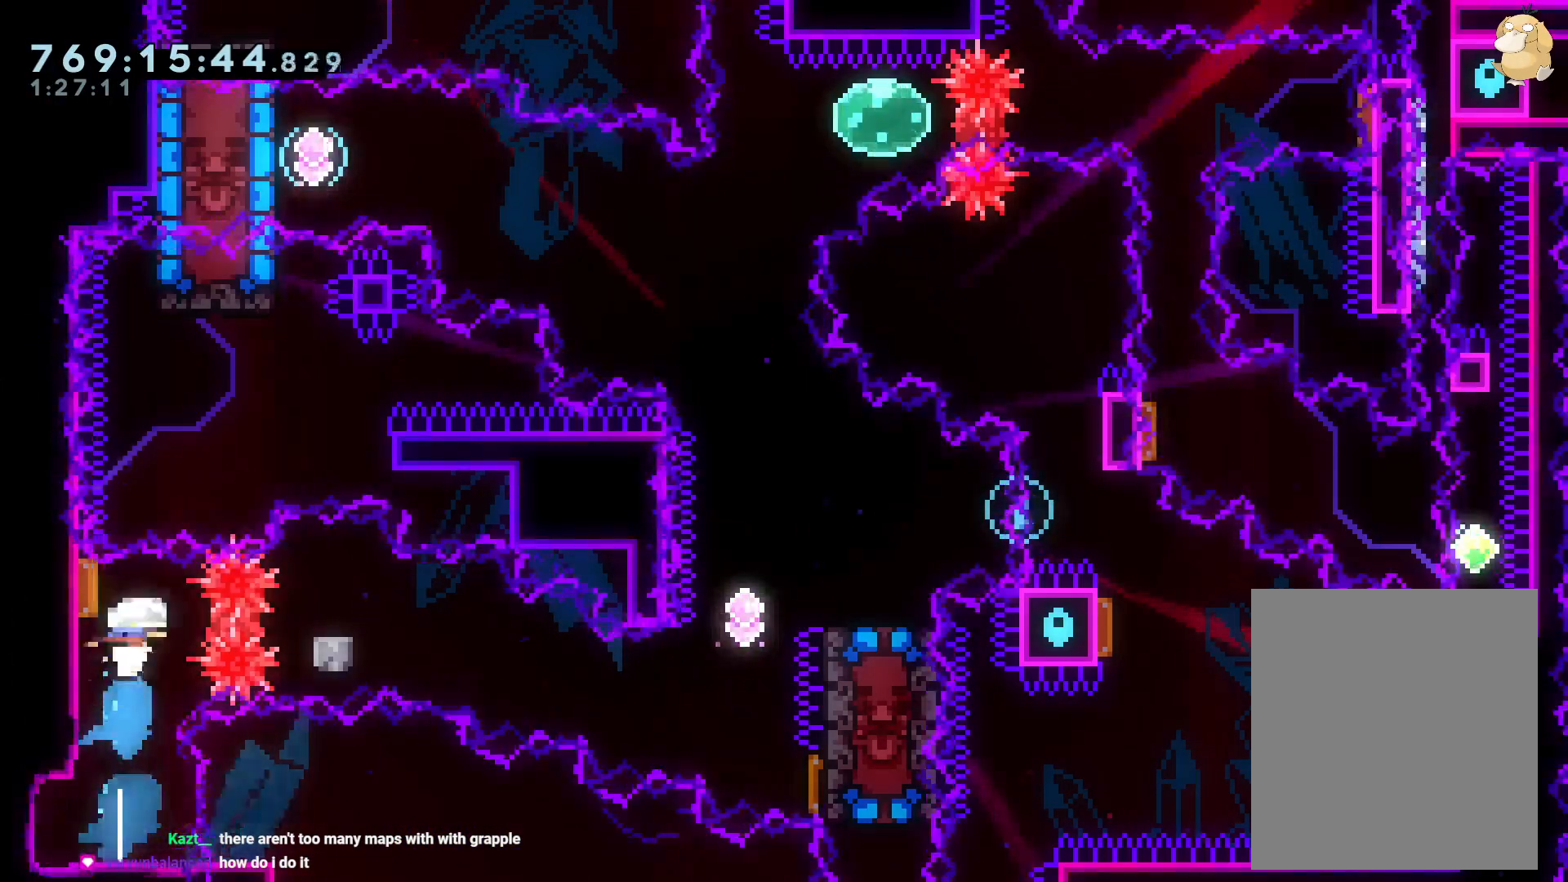
{"buttons": ["DPAD_DOWN", "DPAD_RIGHT"], "left_stick": "center", "right_stick": "center", "events": [[17, "R1", "down"], [100, "DPAD_DOWN", "down"], [133, "R1", "up"], [183, "B", "down"], [283, "Y", "down"], [417, "B", "up"], [483, "Y", "up"]]}
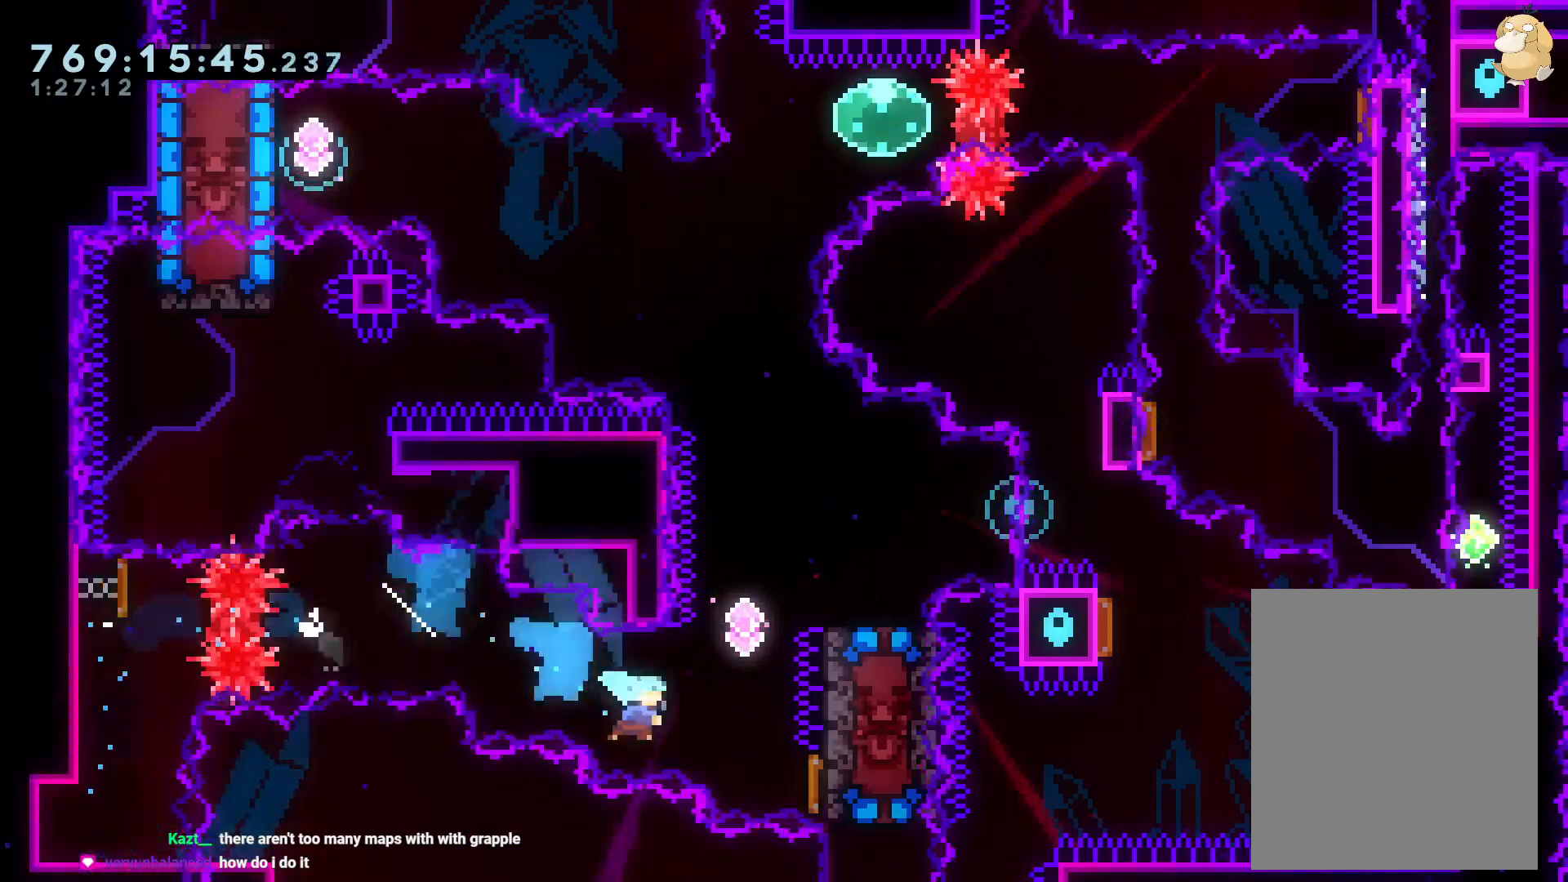
{"buttons": ["DPAD_RIGHT"], "left_stick": "center", "right_stick": "center", "events": [[50, "DPAD_DOWN", "up"], [100, "Y", "down"], [150, "DPAD_UP", "down"], [200, "DPAD_RIGHT", "up"], [283, "Y", "up"], [333, "DPAD_UP", "up"], [417, "DPAD_RIGHT", "down"]]}
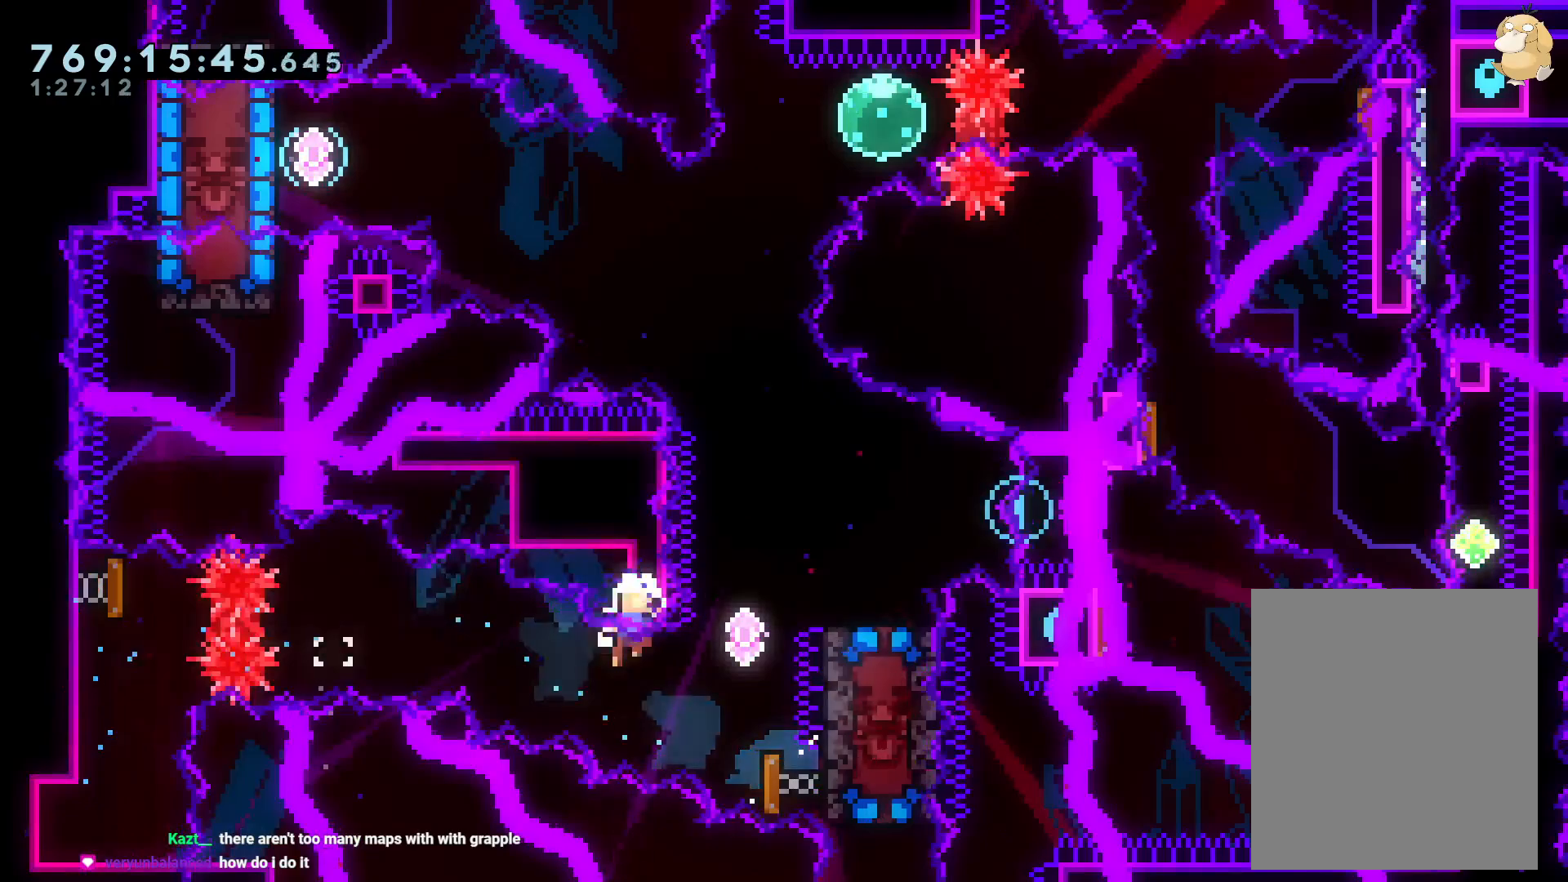
{"buttons": [], "left_stick": "down-right", "right_stick": "center", "events": [[117, "A", "down"], [117, "DPAD_RIGHT", "up"], [250, "A", "up"], [333, "left_stick", "down-left"], [450, "left_stick", "down-right"]]}
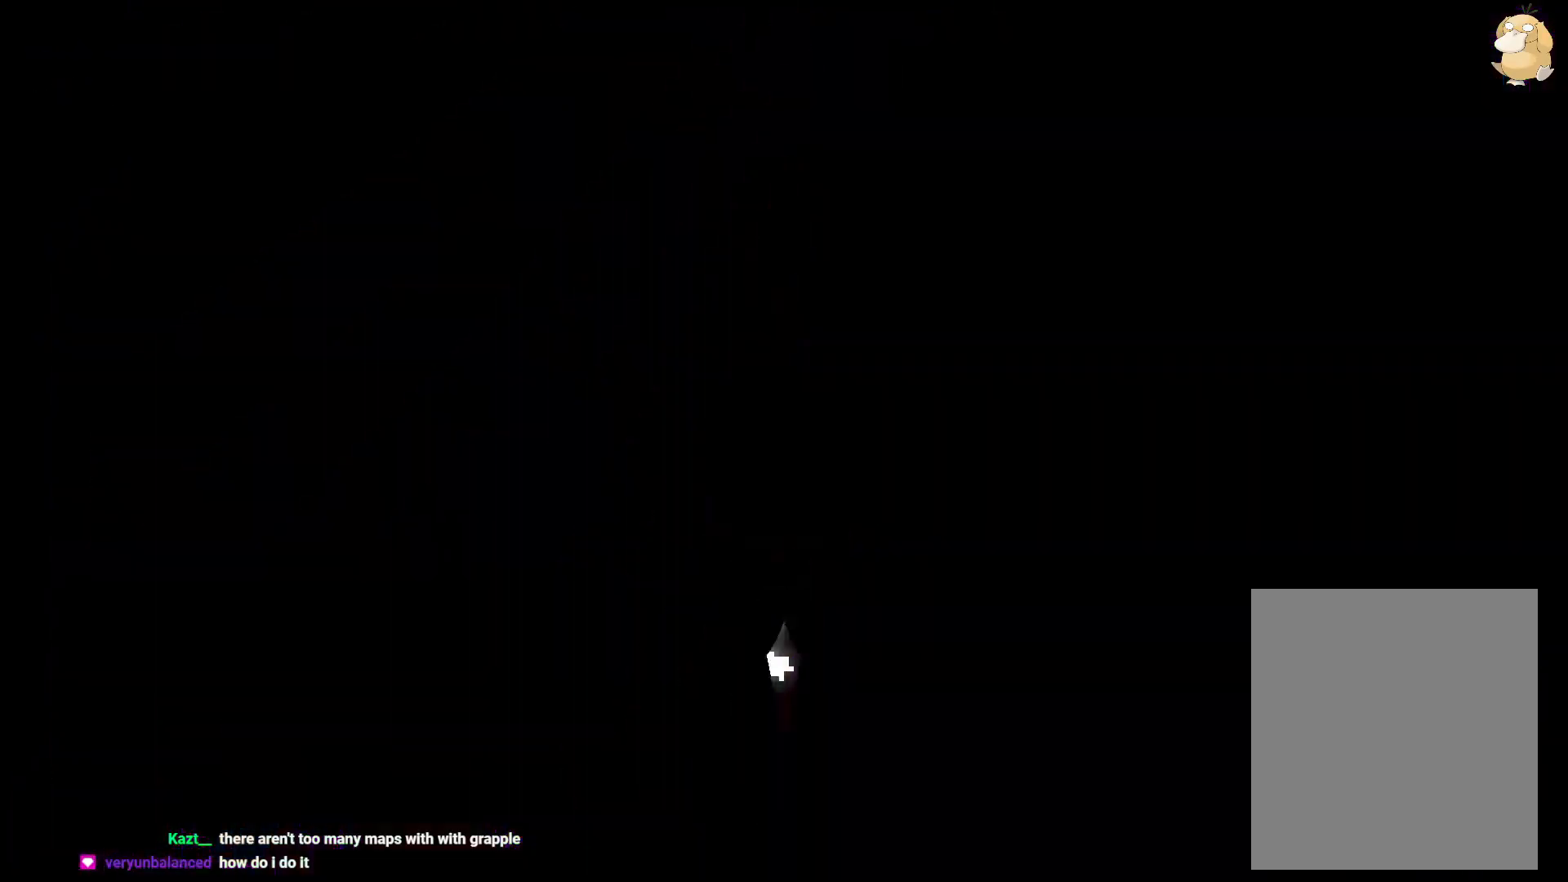
{"buttons": [], "left_stick": "center", "right_stick": "center", "events": [[50, "left_stick", "center"]]}
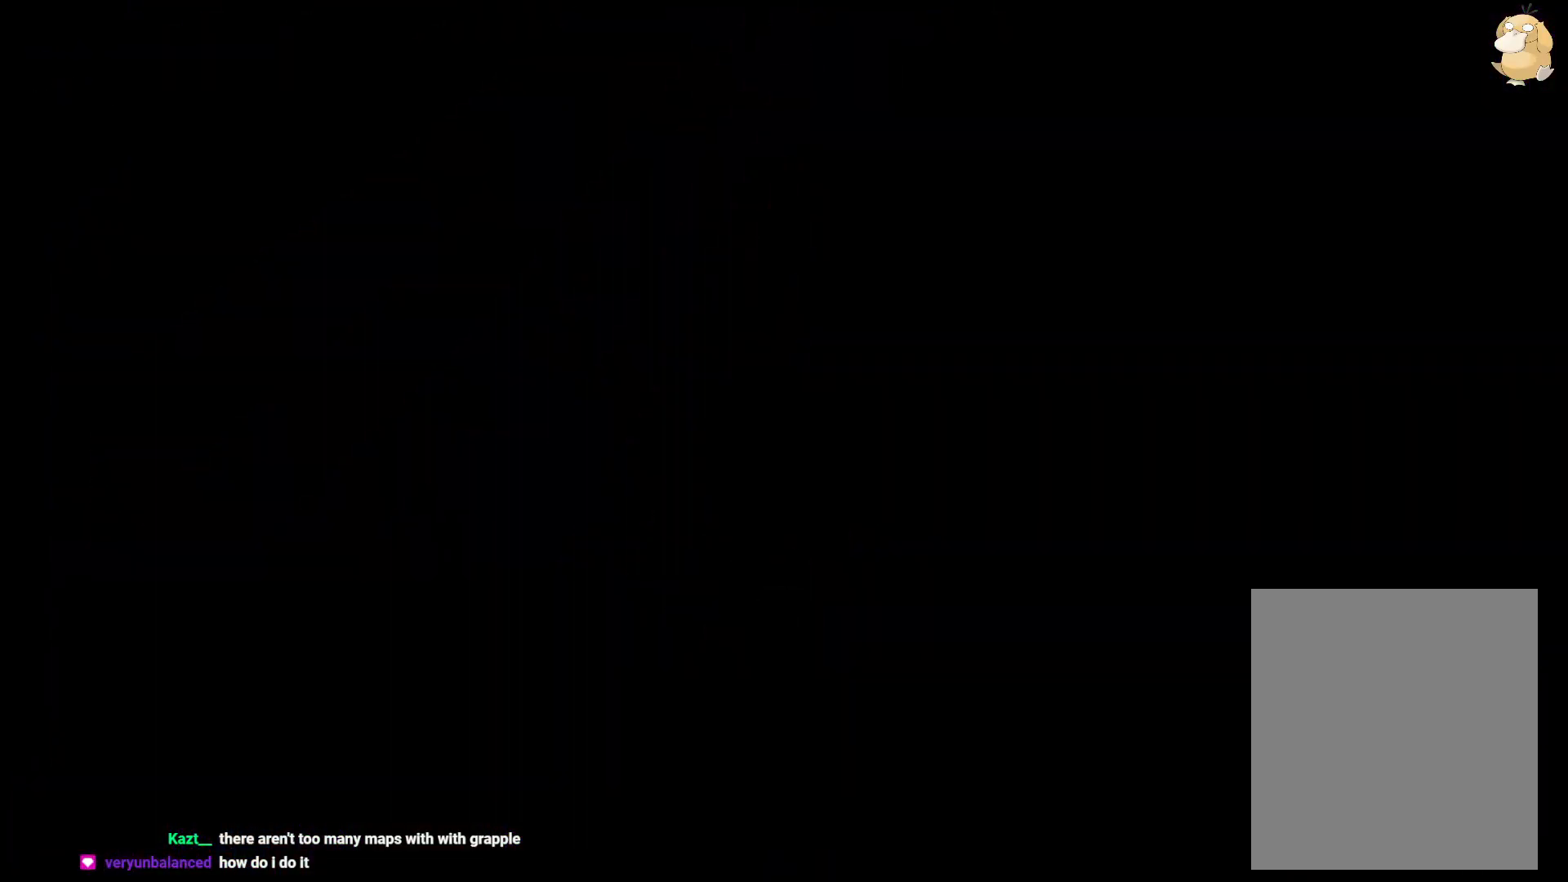
{"buttons": ["DPAD_UP"], "left_stick": "center", "right_stick": "center", "events": [[333, "DPAD_UP", "down"], [333, "Y", "down"], [483, "Y", "up"]]}
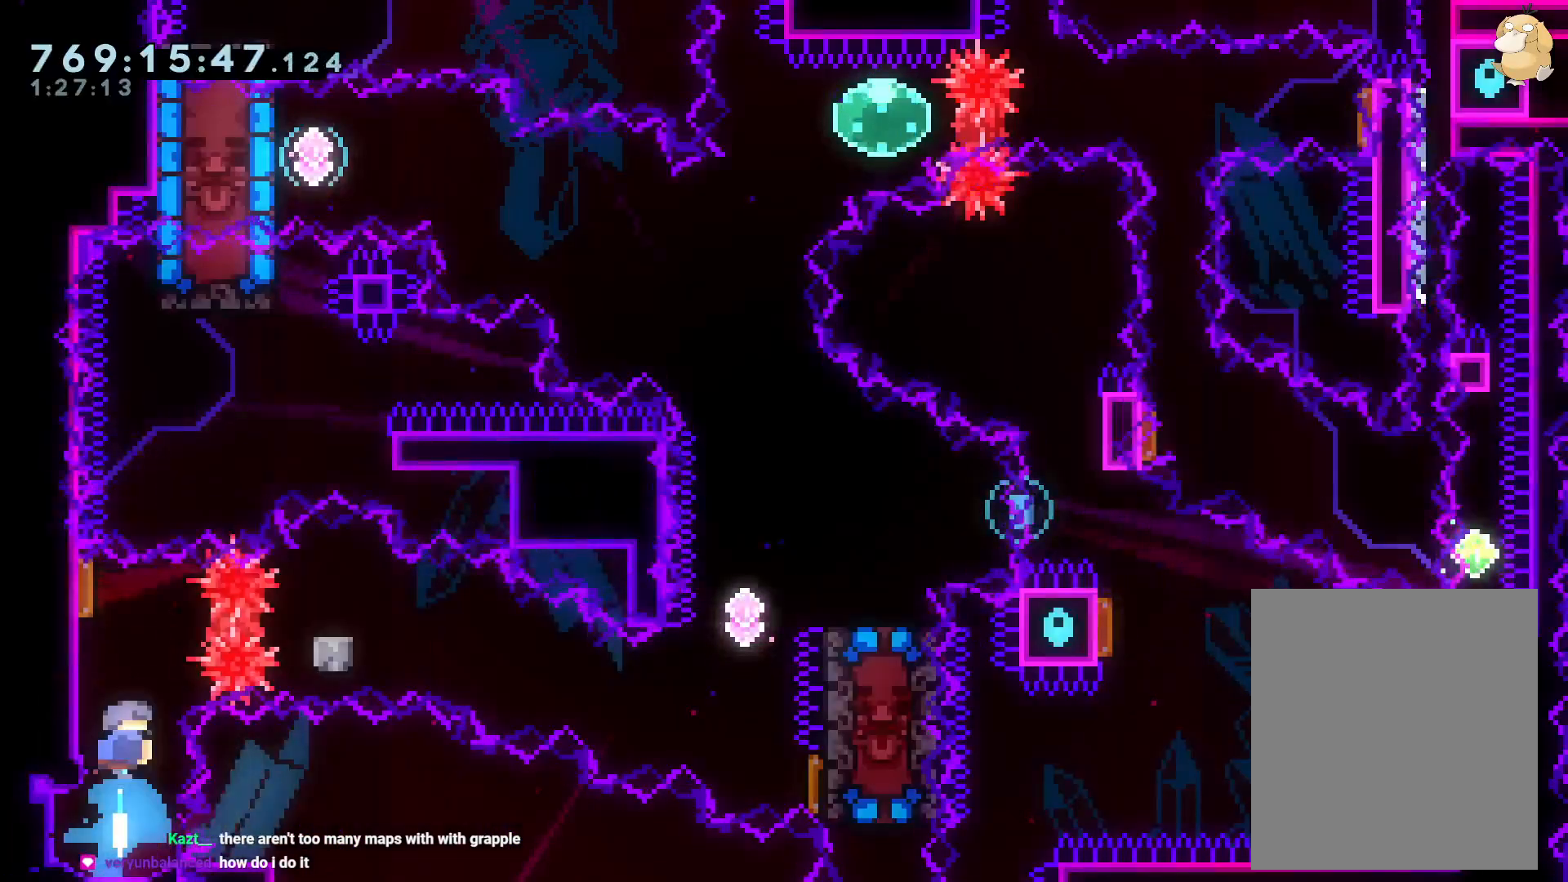
{"buttons": ["Y", "DPAD_DOWN", "DPAD_RIGHT"], "left_stick": "center", "right_stick": "center", "events": [[17, "DPAD_RIGHT", "down"], [17, "DPAD_UP", "up"], [33, "DPAD_DOWN", "down"], [50, "DPAD_DOWN", "up"], [83, "R1", "down"], [167, "DPAD_DOWN", "down"], [167, "R1", "up"], [250, "B", "down"], [317, "Y", "down"], [450, "B", "up"]]}
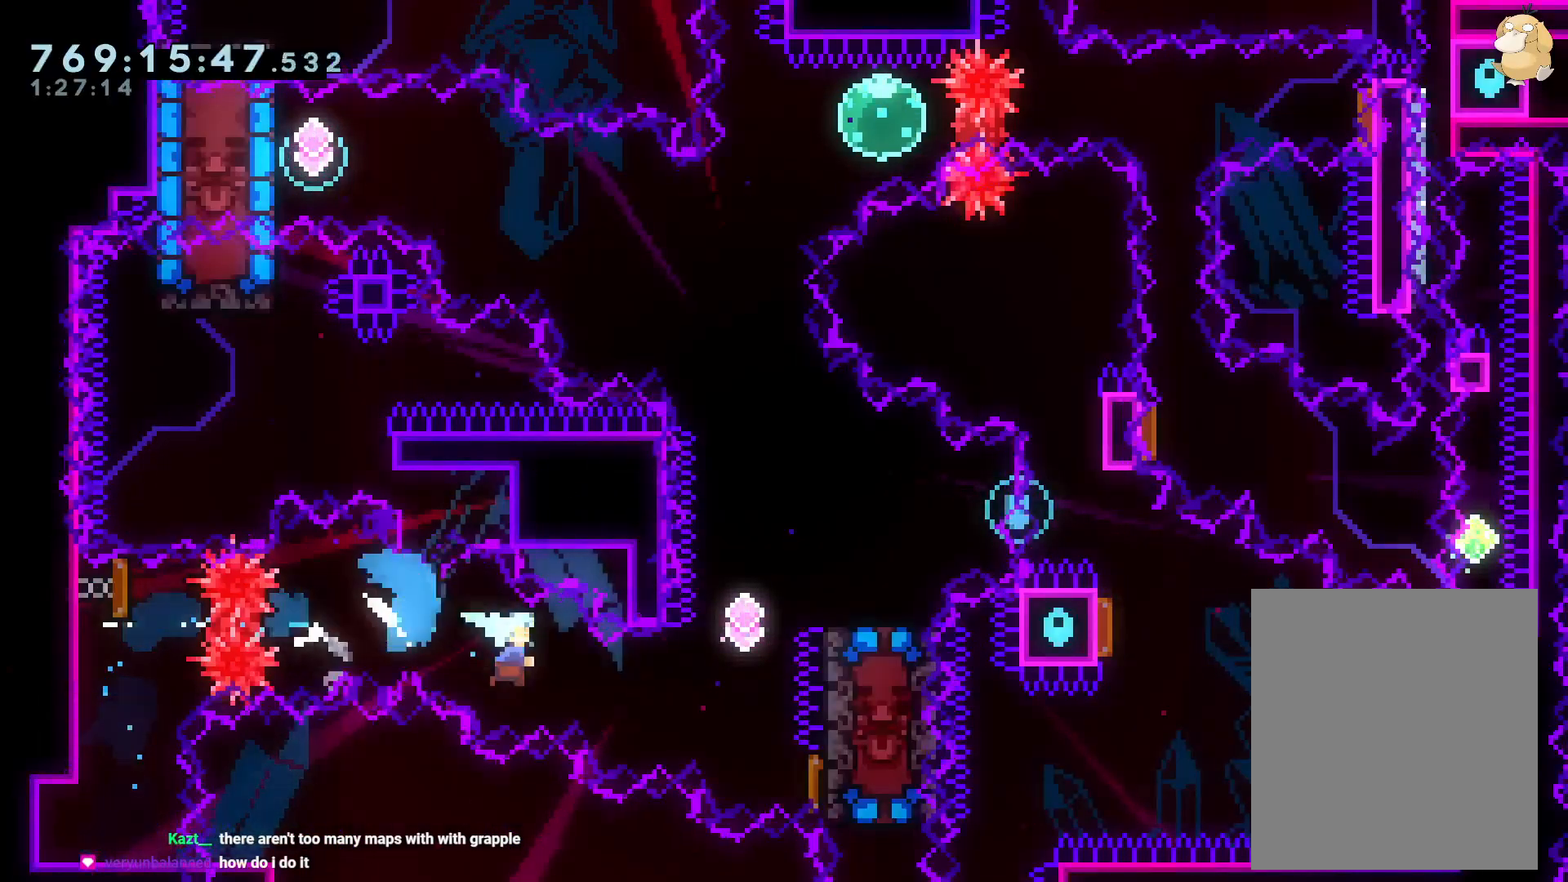
{"buttons": ["DPAD_RIGHT"], "left_stick": "center", "right_stick": "center", "events": [[50, "Y", "up"], [100, "DPAD_DOWN", "up"], [150, "DPAD_RIGHT", "up"], [150, "DPAD_UP", "down"], [200, "Y", "down"], [333, "DPAD_UP", "up"], [417, "Y", "up"], [450, "DPAD_RIGHT", "down"]]}
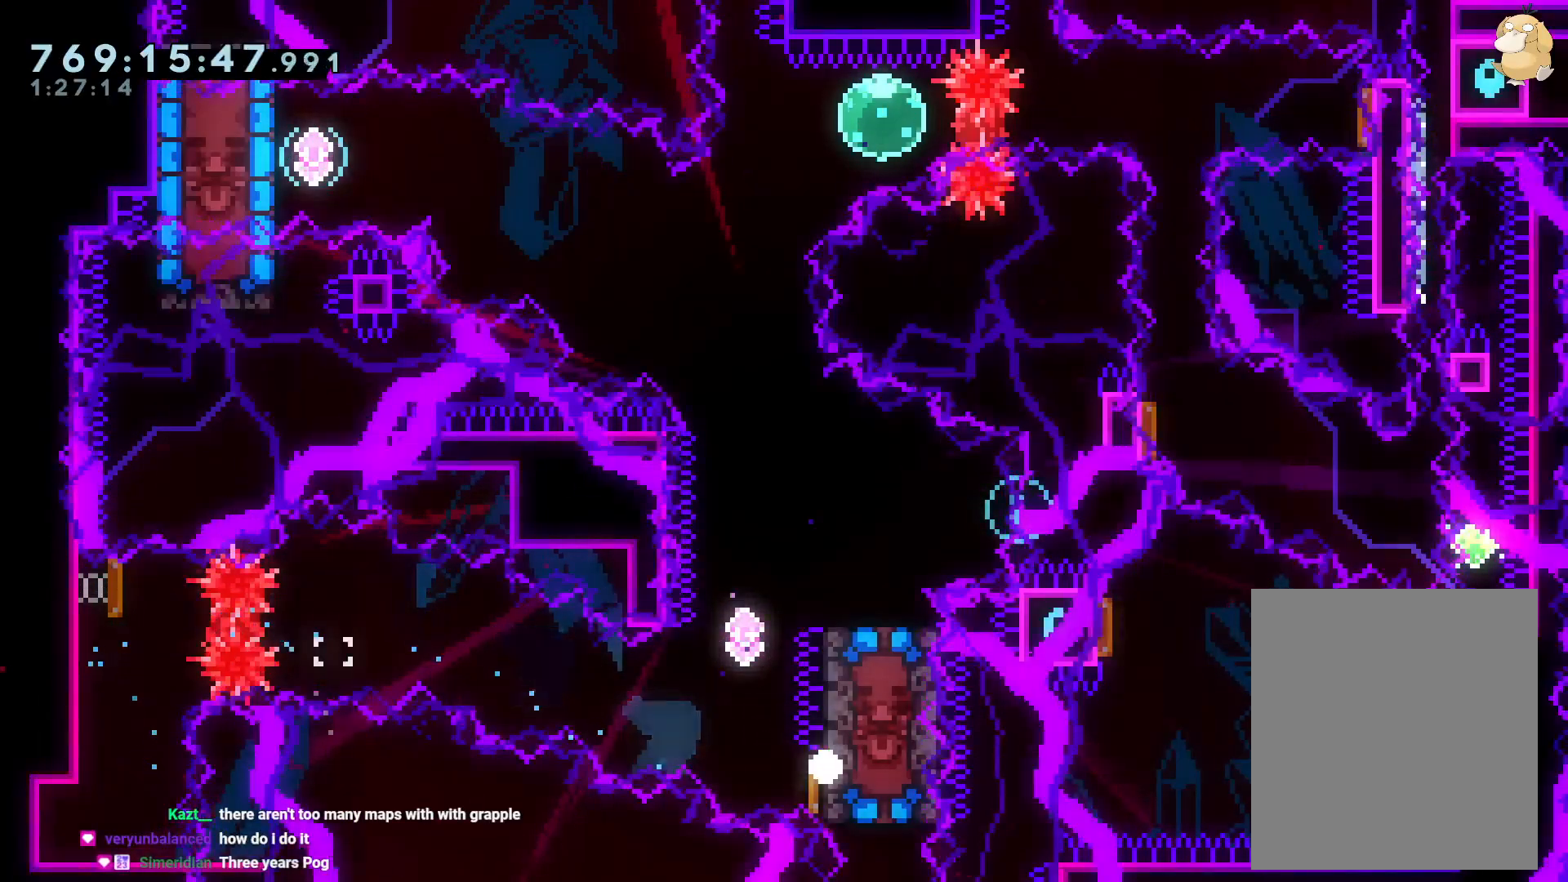
{"buttons": [], "left_stick": "center", "right_stick": "center", "events": [[83, "DPAD_RIGHT", "up"], [100, "B", "down"], [117, "A", "down"], [117, "B", "up"], [250, "A", "up"]]}
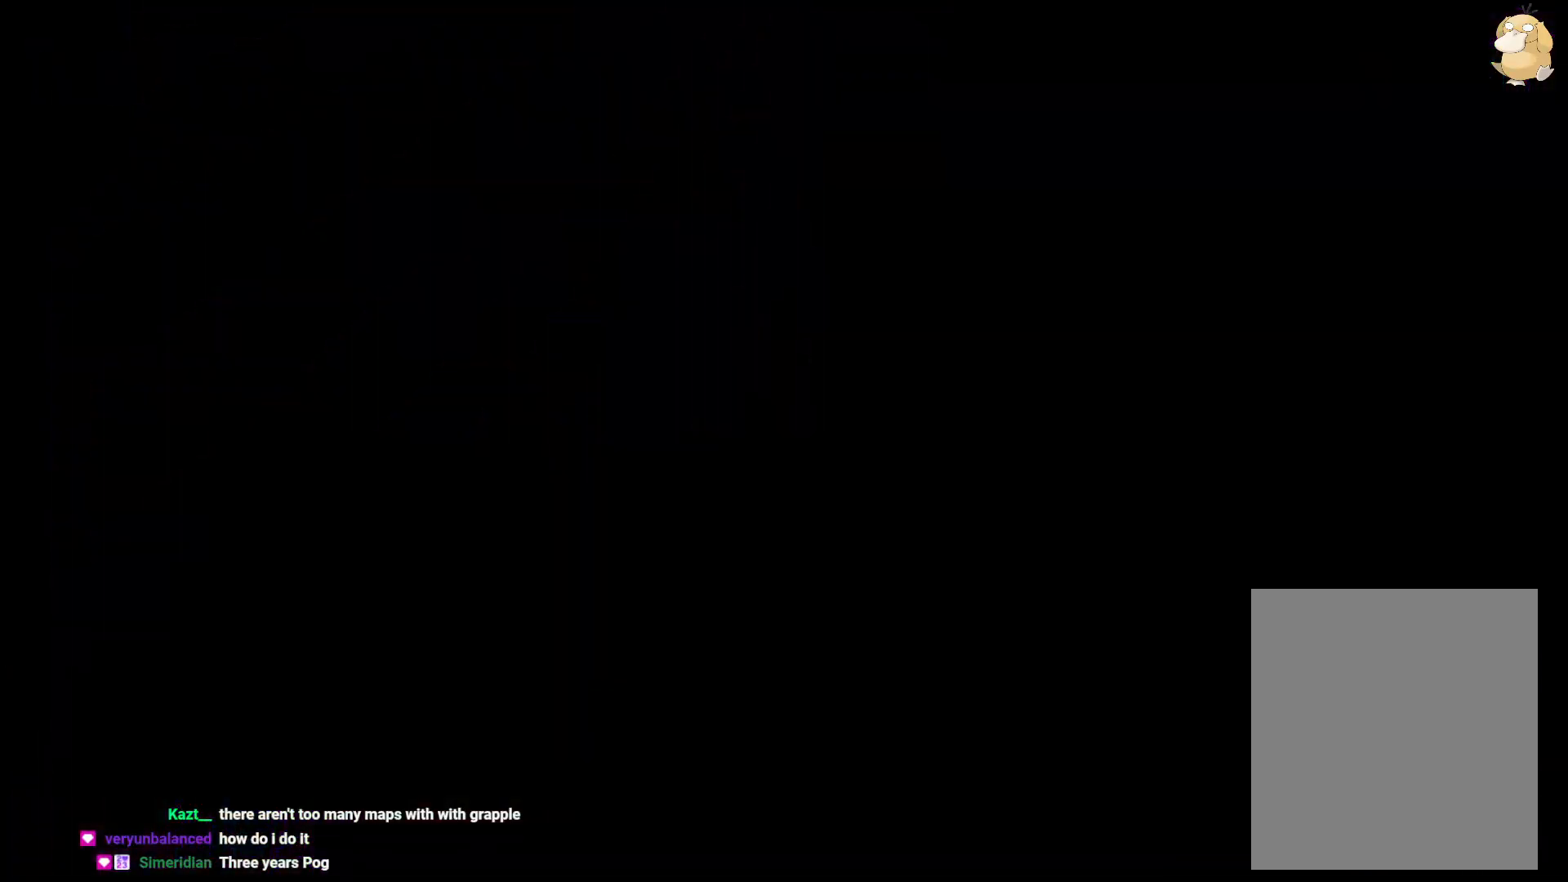
{"buttons": [], "left_stick": "center", "right_stick": "center", "events": []}
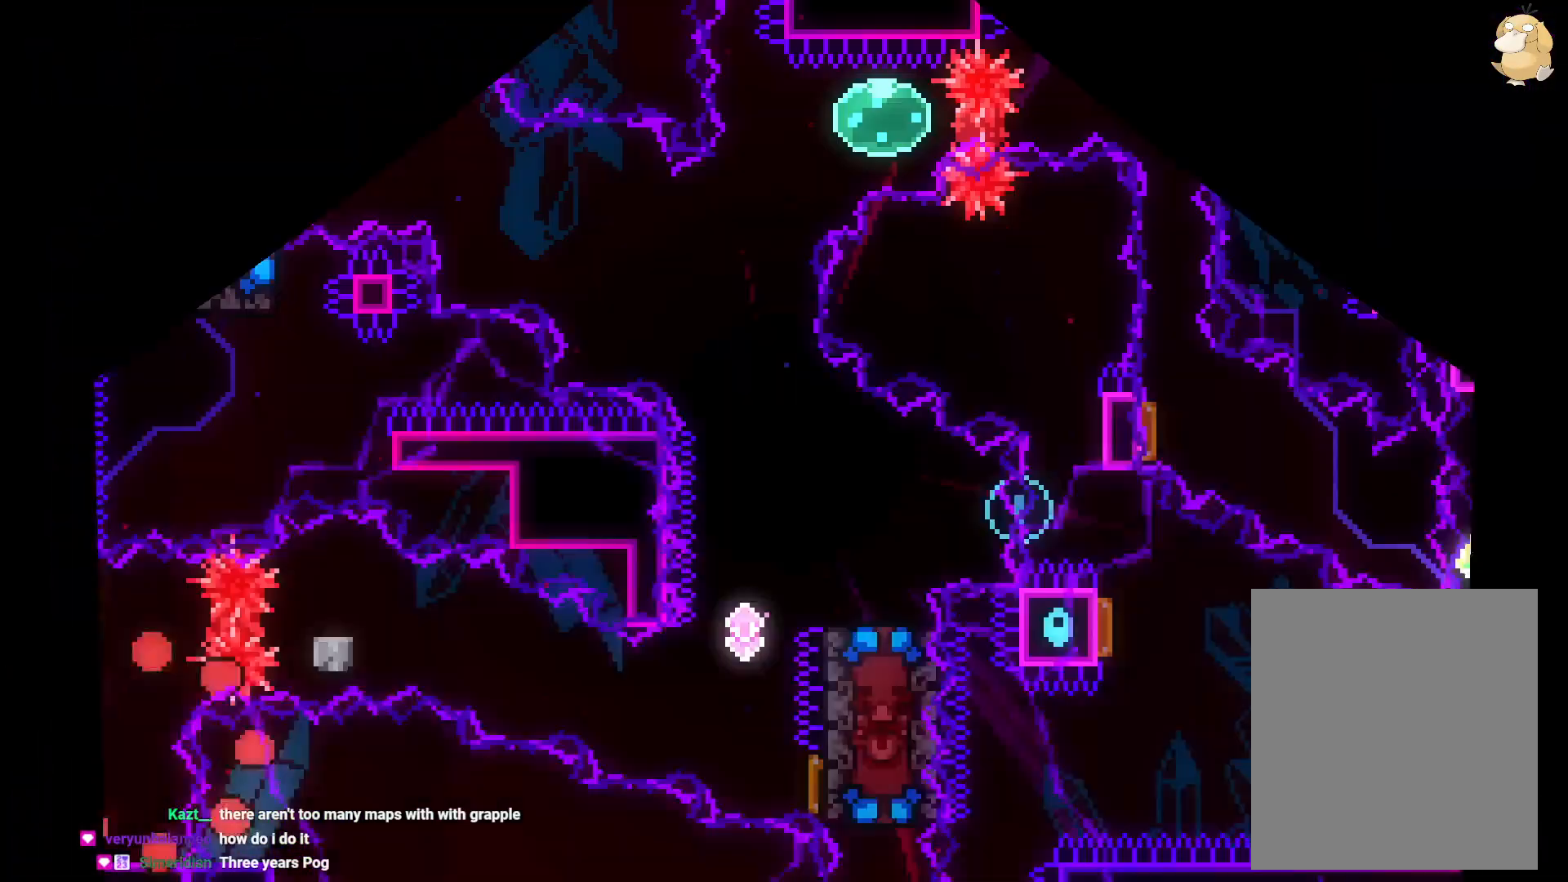
{"buttons": ["DPAD_RIGHT"], "left_stick": "center", "right_stick": "center", "events": [[300, "DPAD_UP", "down"], [317, "Y", "down"], [467, "Y", "up"], [500, "DPAD_RIGHT", "down"], [500, "DPAD_UP", "up"]]}
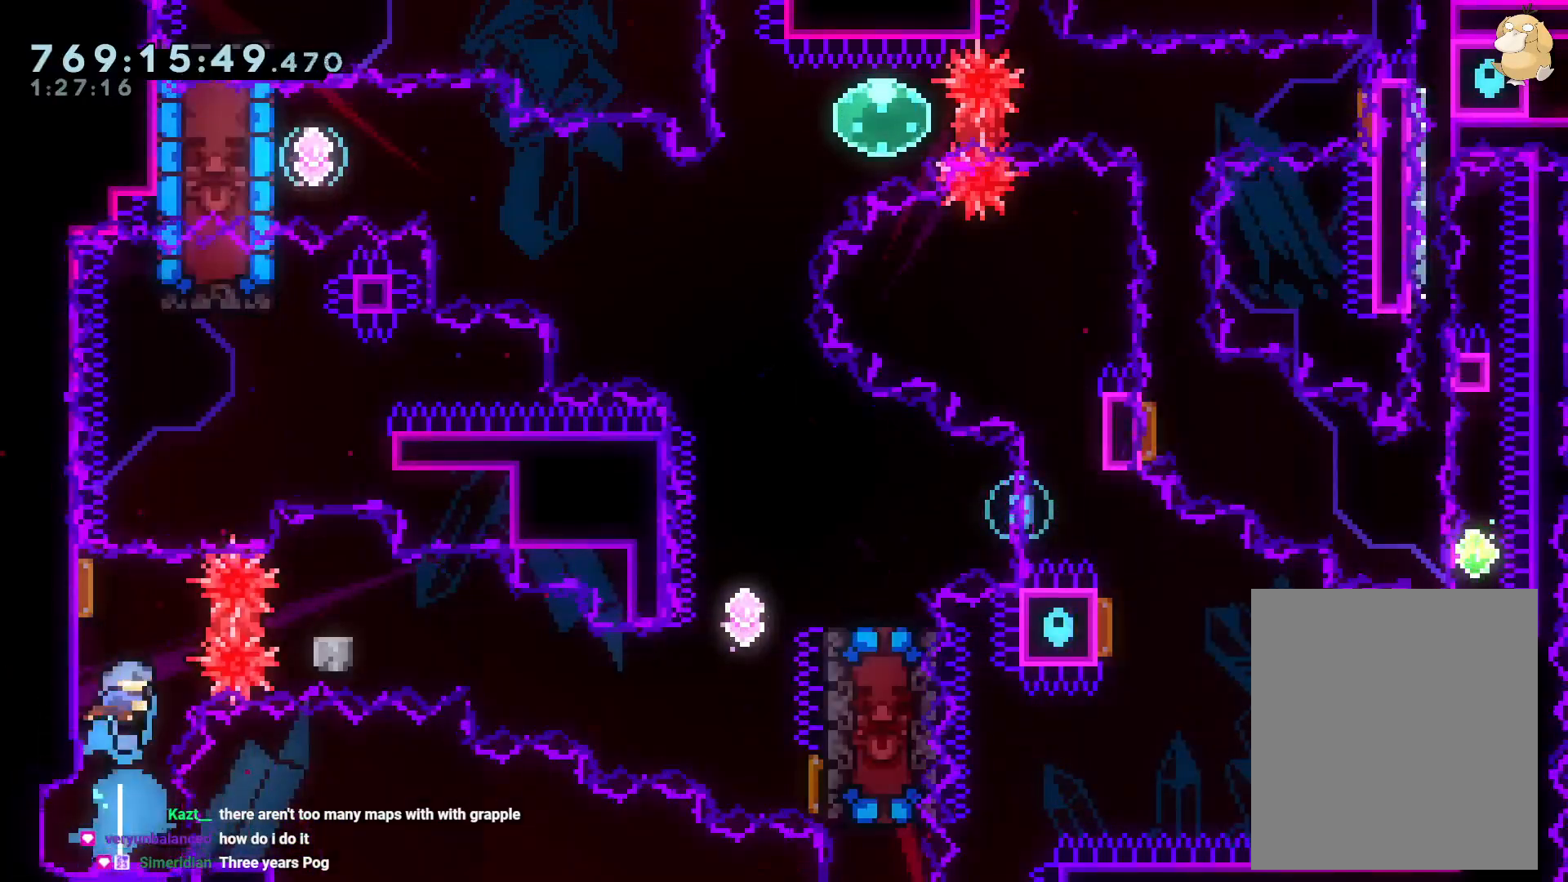
{"buttons": ["Y", "DPAD_DOWN", "DPAD_RIGHT"], "left_stick": "center", "right_stick": "center", "events": [[67, "R1", "down"], [117, "DPAD_DOWN", "down"], [183, "R1", "up"], [233, "B", "down"], [350, "Y", "down"], [433, "B", "up"]]}
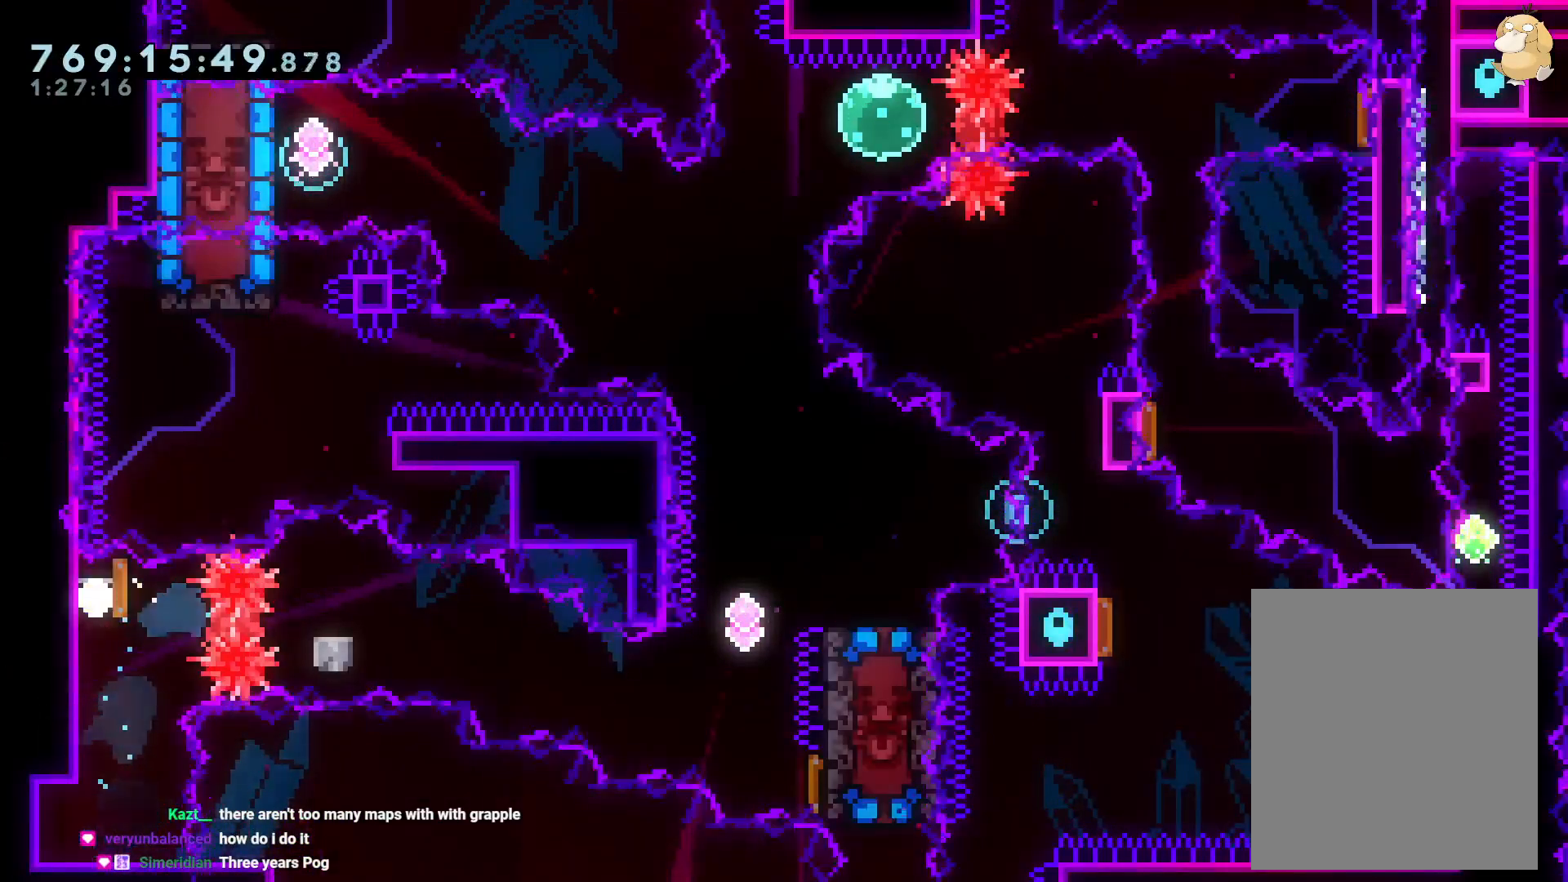
{"buttons": [], "left_stick": "center", "right_stick": "center", "events": [[33, "DPAD_DOWN", "up"], [50, "Y", "up"], [83, "DPAD_RIGHT", "up"], [100, "A", "down"], [250, "A", "up"]]}
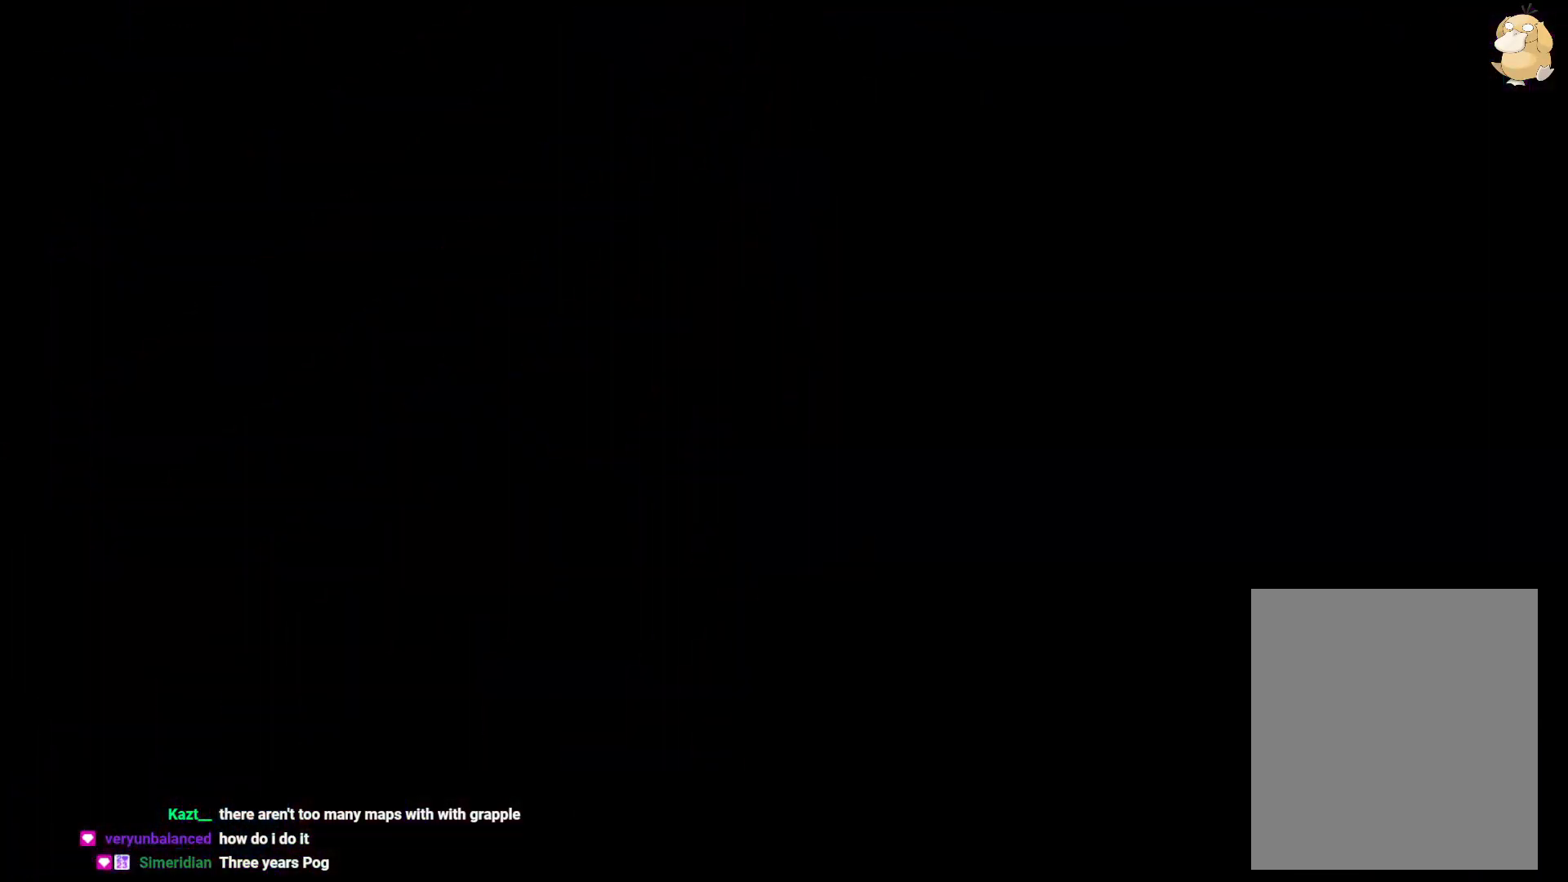
{"buttons": [], "left_stick": "center", "right_stick": "center", "events": []}